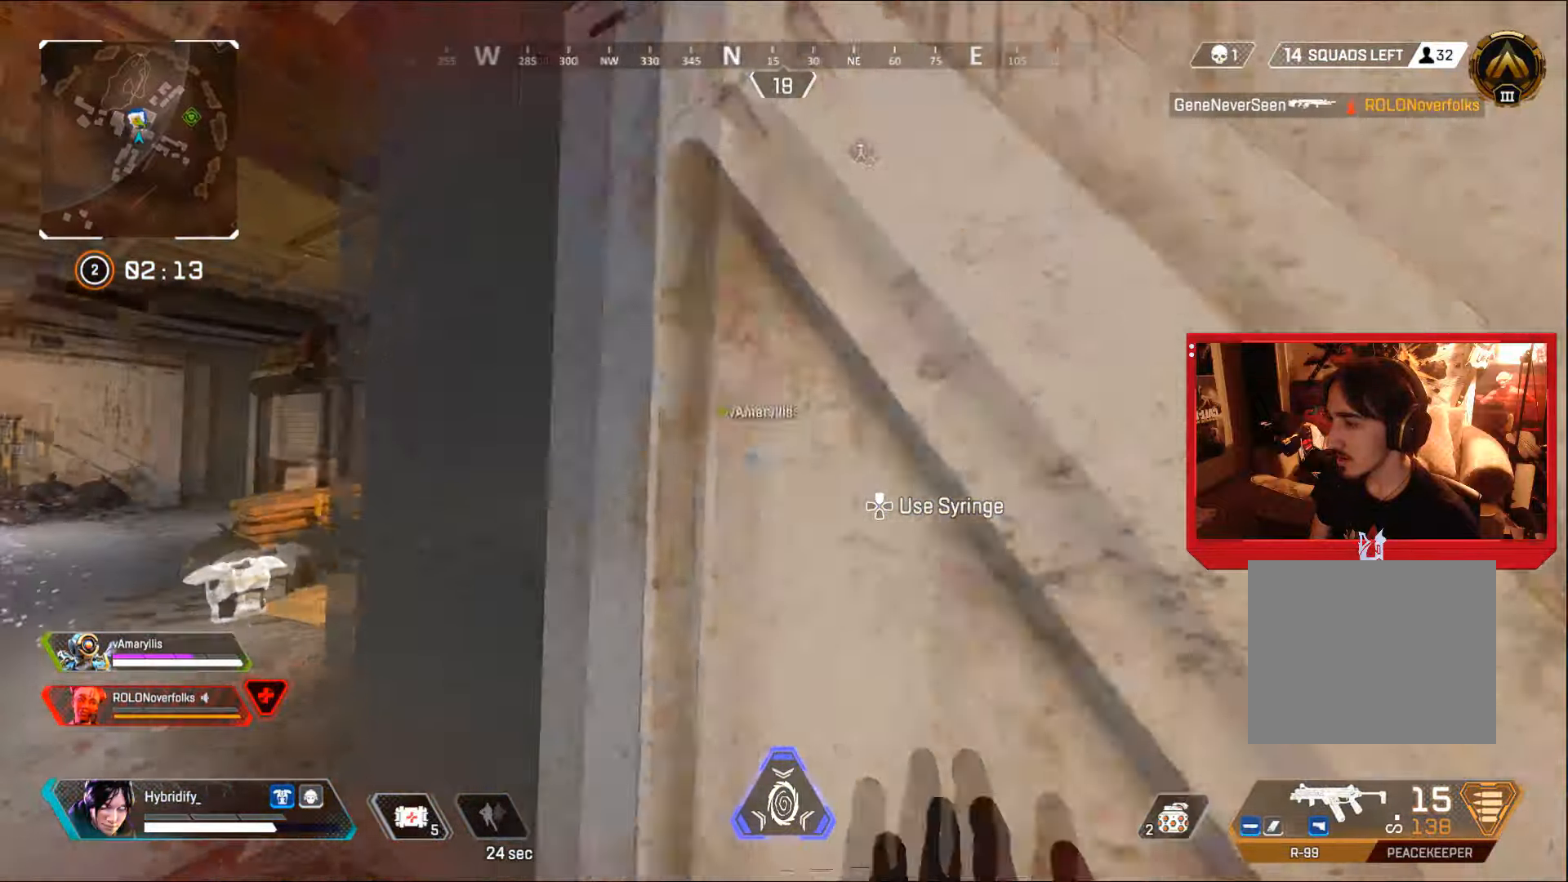
Gameplay with a controller (PlayStation layout); each line is a JSON object with the inputs held at the frame after it. "events" lists button and stick changes between this image and that frame as [ms after this image, input, new state], when the widget could be followed in between.
{"buttons": ["L3"], "left_stick": "up", "right_stick": "down-left", "events": [[83, "SQUARE", "up"], [117, "CIRCLE", "up"], [133, "SQUARE", "down"], [217, "SQUARE", "up"], [267, "left_stick", "up-right"], [300, "right_stick", "down-right"], [350, "L3", "down"], [450, "left_stick", "up"], [501, "right_stick", "down-left"]]}
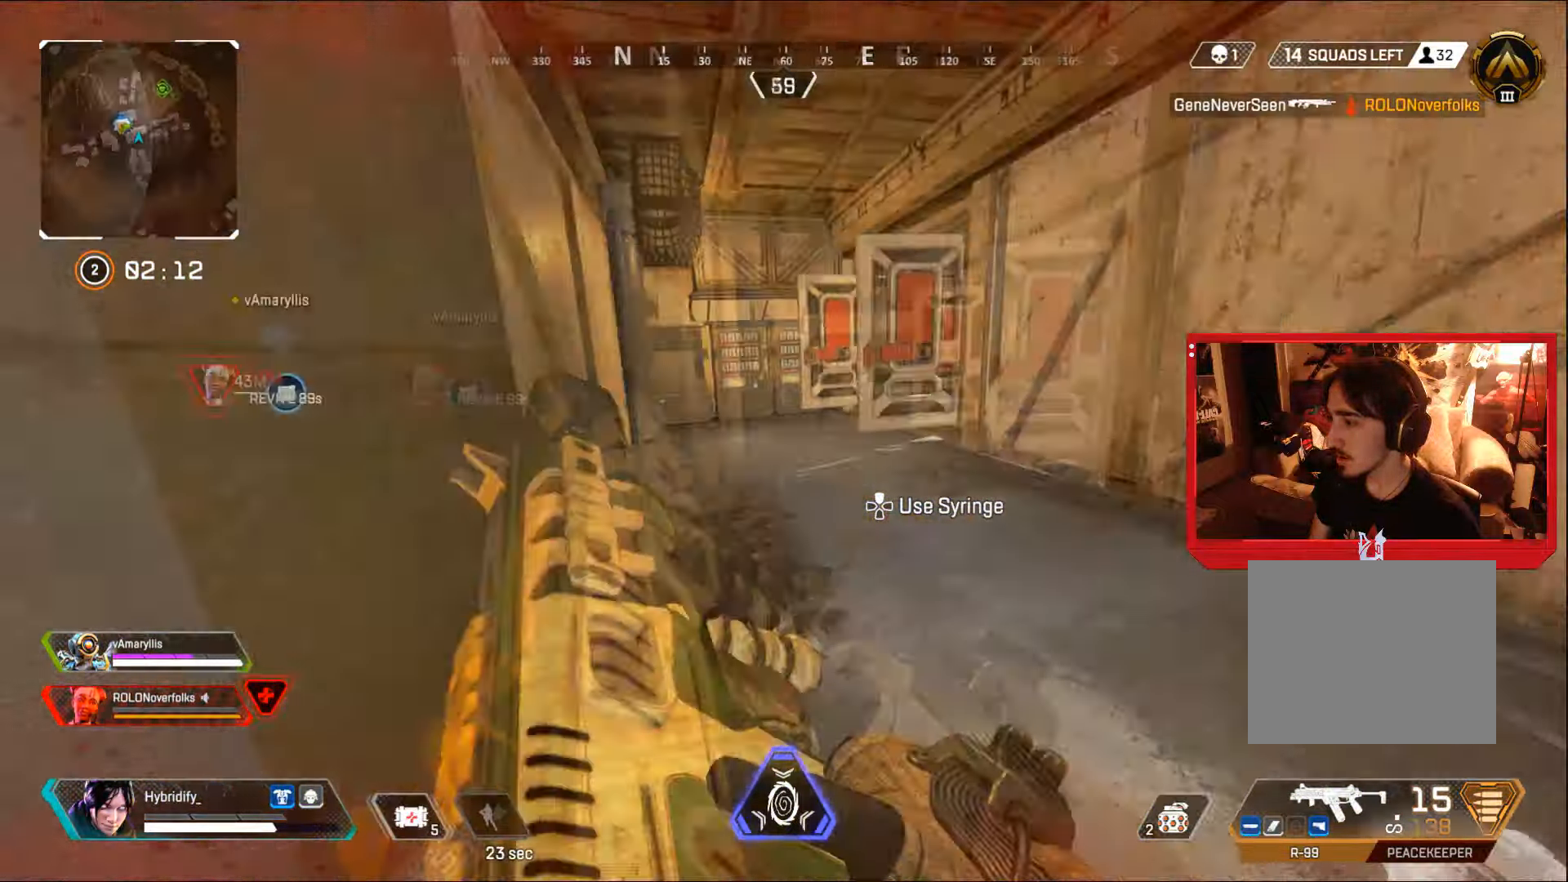
{"buttons": ["L3"], "left_stick": "up-left", "right_stick": "left", "events": [[16, "right_stick", "center"], [50, "SQUARE", "down"], [133, "SQUARE", "up"], [283, "L3", "up"], [283, "right_stick", "left"], [316, "left_stick", "down-left"], [467, "left_stick", "up-left"], [500, "L3", "down"]]}
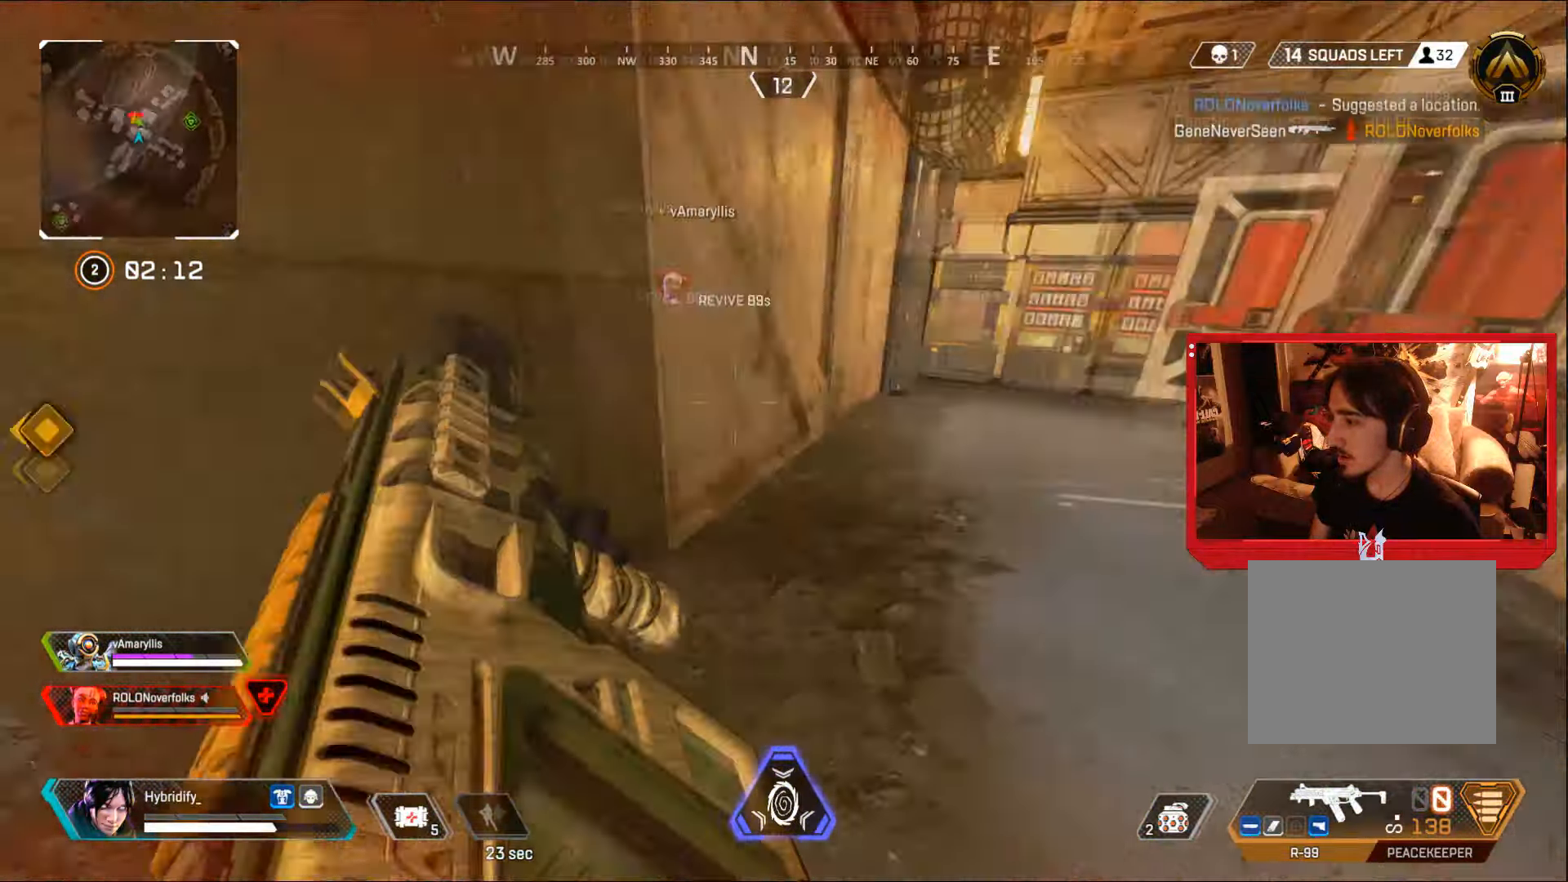
{"buttons": ["L3"], "left_stick": "up", "right_stick": "center", "events": [[184, "right_stick", "center"], [300, "right_stick", "right"], [417, "left_stick", "up"], [501, "right_stick", "center"]]}
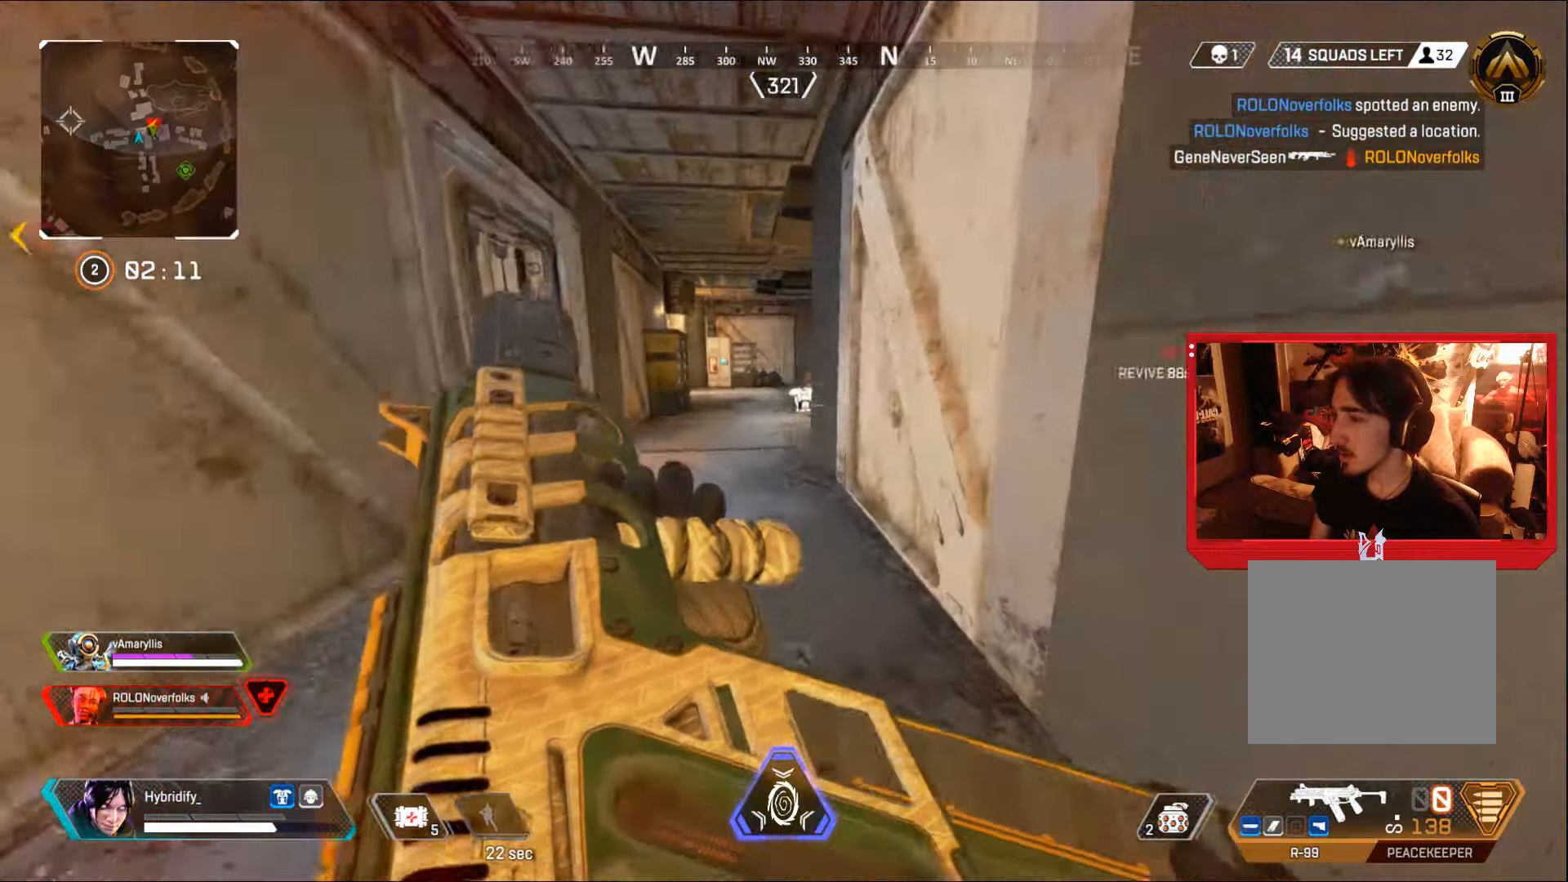
{"buttons": ["CIRCLE"], "left_stick": "up", "right_stick": "center", "events": [[233, "L3", "up"], [450, "CIRCLE", "down"]]}
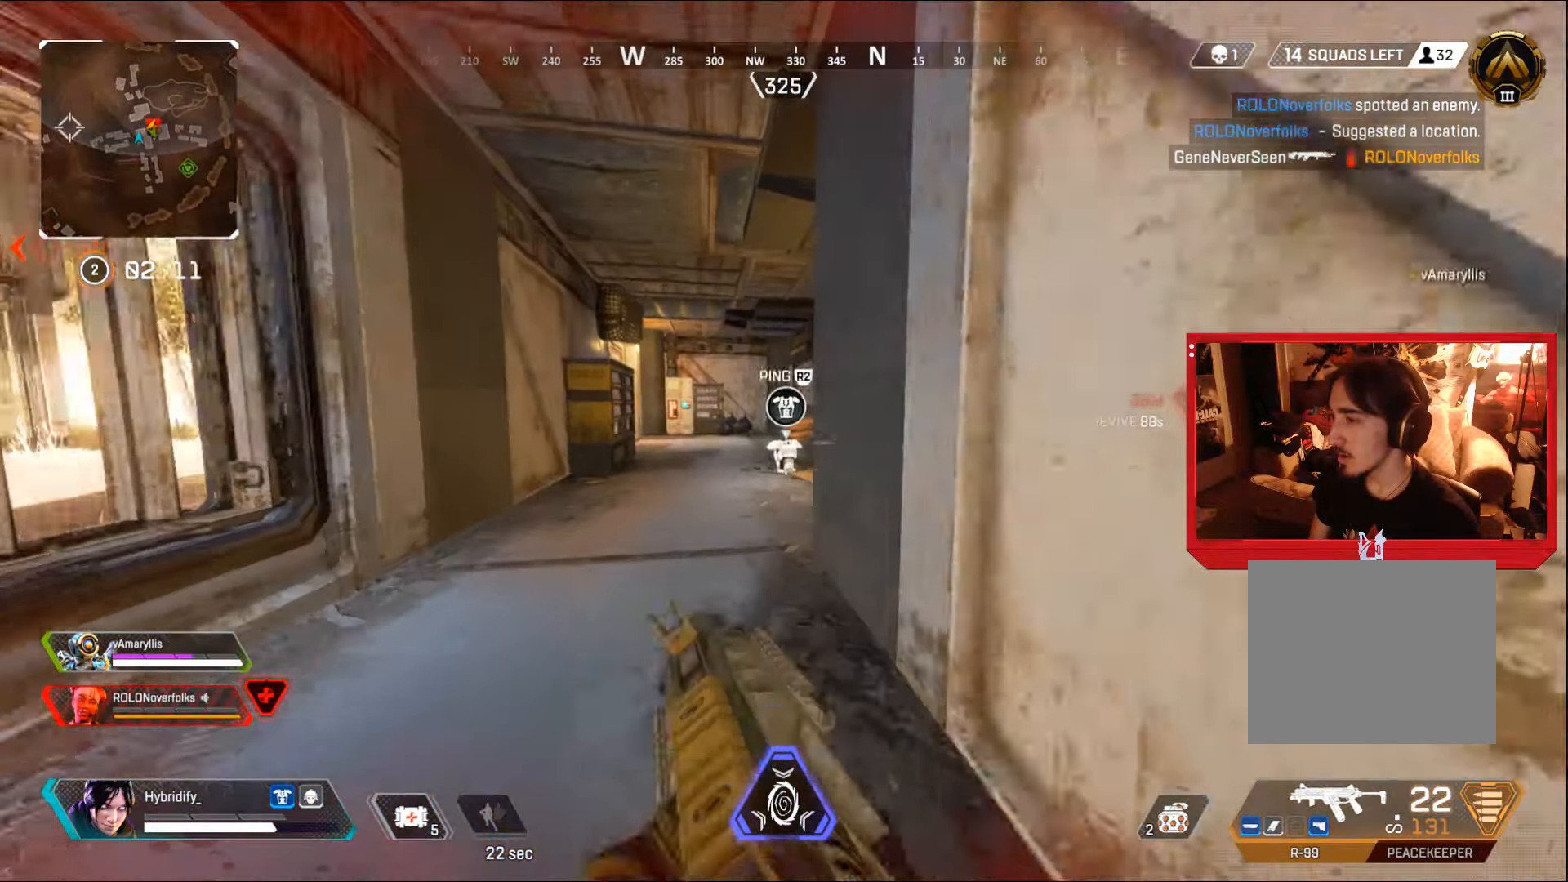
{"buttons": [], "left_stick": "up", "right_stick": "down", "events": [[200, "right_stick", "right"], [217, "CIRCLE", "up"], [334, "right_stick", "center"], [400, "SQUARE", "down"], [434, "right_stick", "down"], [501, "SQUARE", "up"]]}
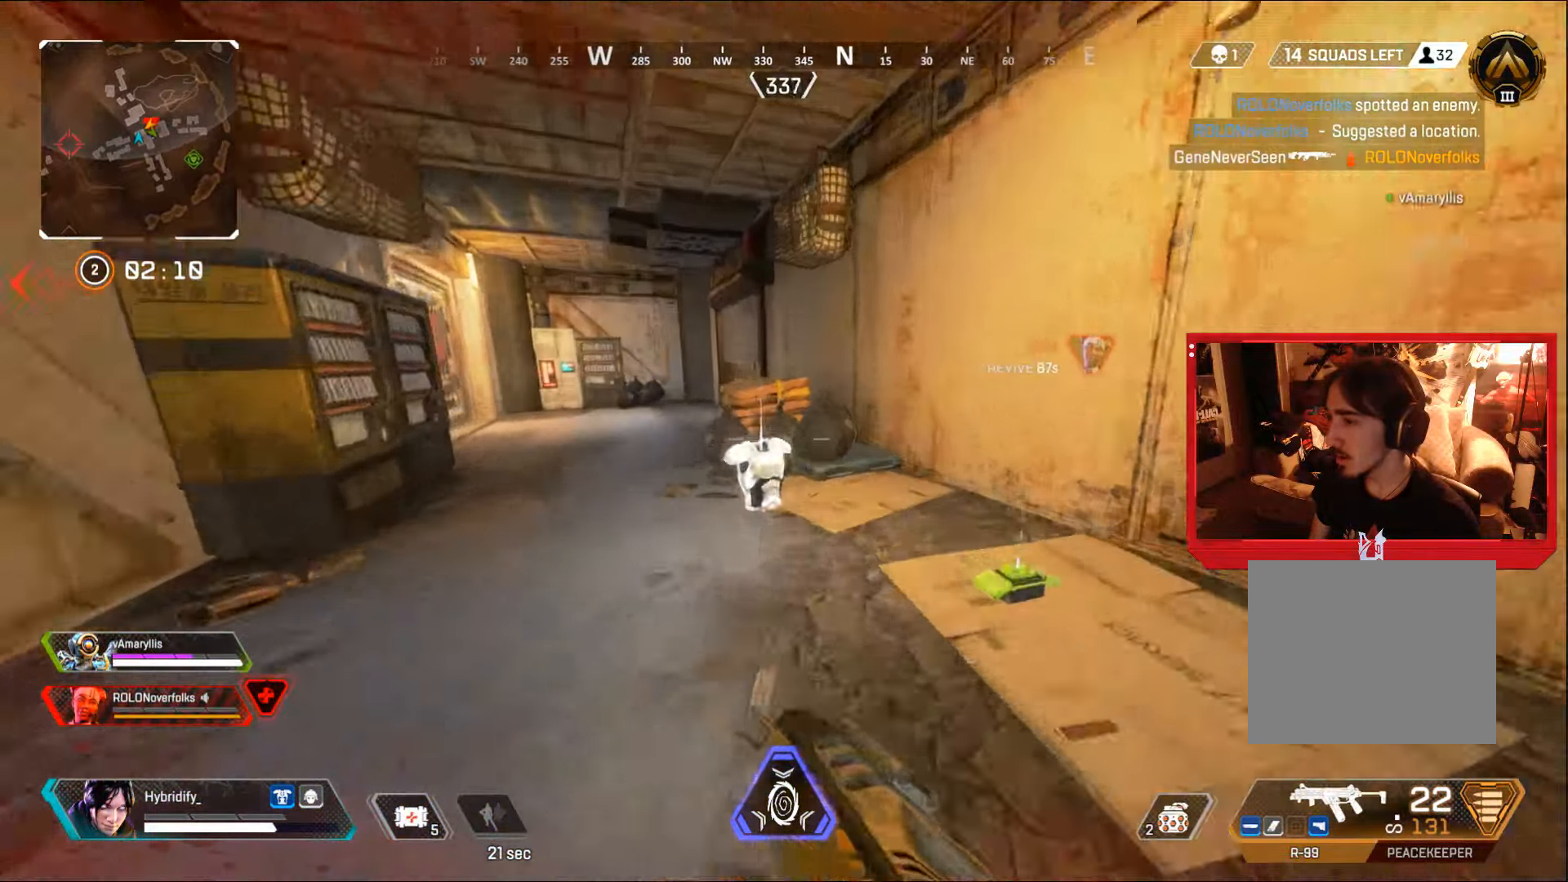
{"buttons": [], "left_stick": "up-right", "right_stick": "right", "events": [[50, "SQUARE", "down"], [116, "left_stick", "up-left"], [150, "SQUARE", "up"], [216, "SQUARE", "down"], [233, "right_stick", "right"], [283, "left_stick", "down-left"], [316, "SQUARE", "up"], [400, "left_stick", "down-right"], [483, "left_stick", "up-right"]]}
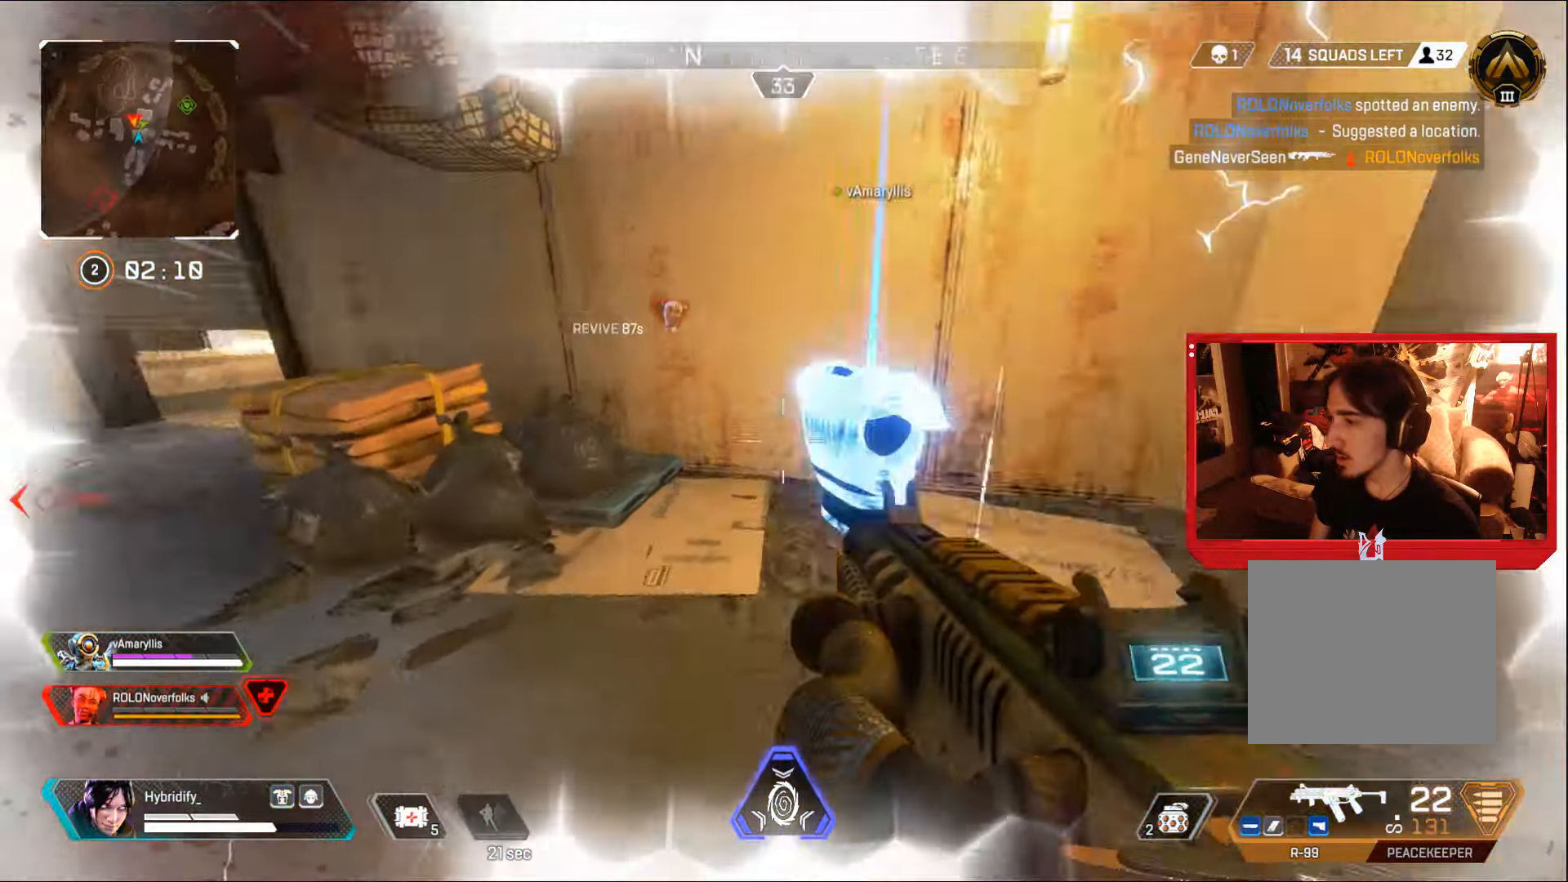
{"buttons": ["L3"], "left_stick": "up", "right_stick": "center", "events": [[33, "L3", "down"], [200, "left_stick", "up"], [234, "right_stick", "center"]]}
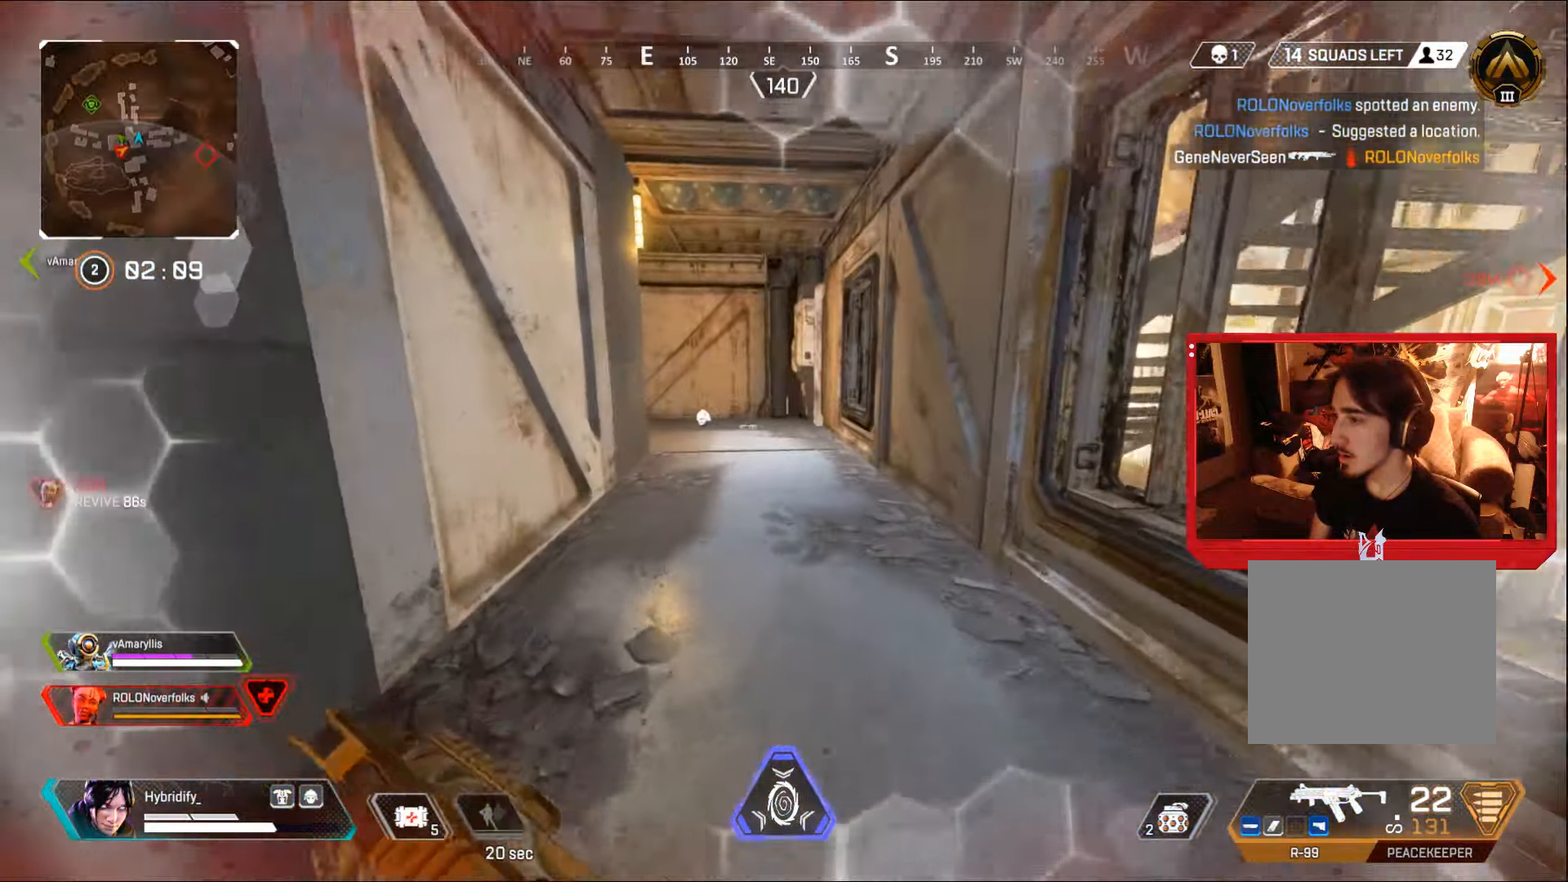
{"buttons": [], "left_stick": "up", "right_stick": "center", "events": [[66, "L3", "up"], [100, "right_stick", "left"], [250, "right_stick", "center"], [367, "right_stick", "left"], [500, "right_stick", "center"]]}
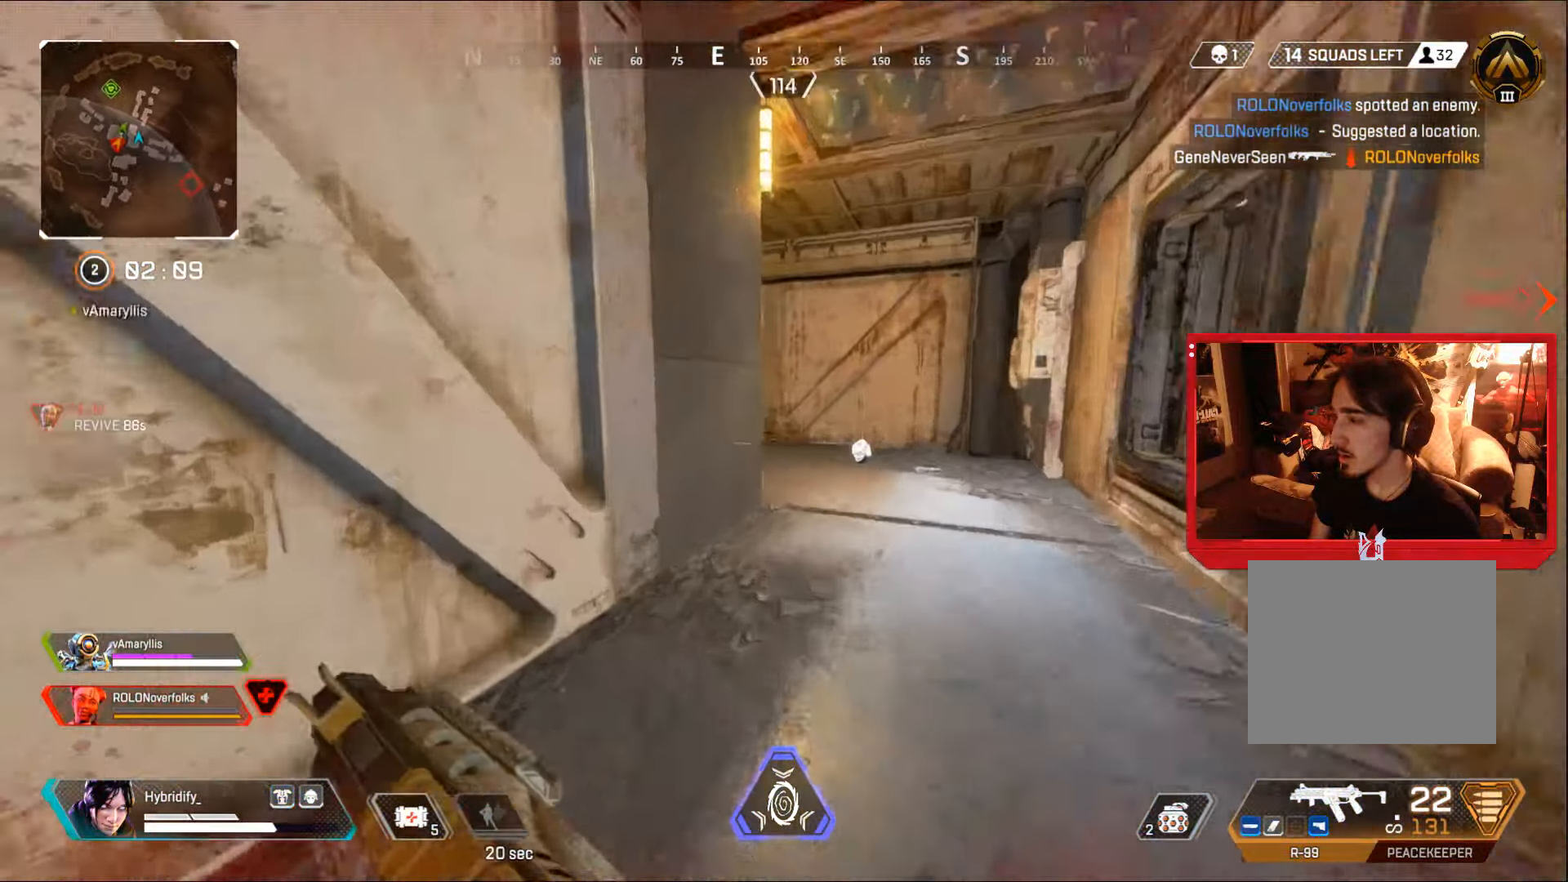
{"buttons": [], "left_stick": "up", "right_stick": "left", "events": [[383, "right_stick", "left"]]}
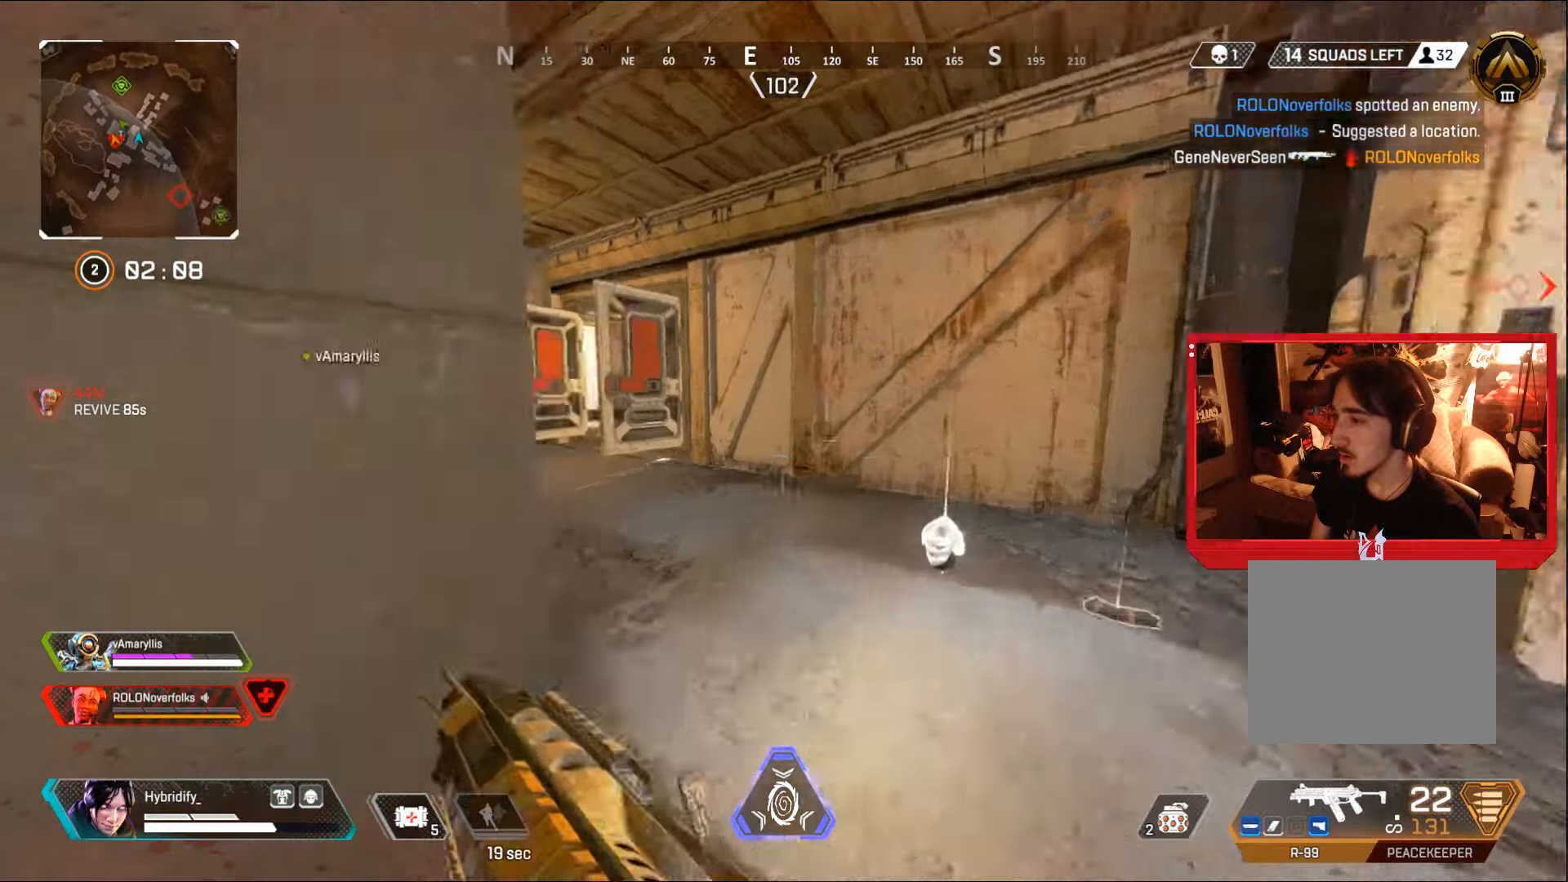
{"buttons": [], "left_stick": "up", "right_stick": "center", "events": [[317, "right_stick", "center"]]}
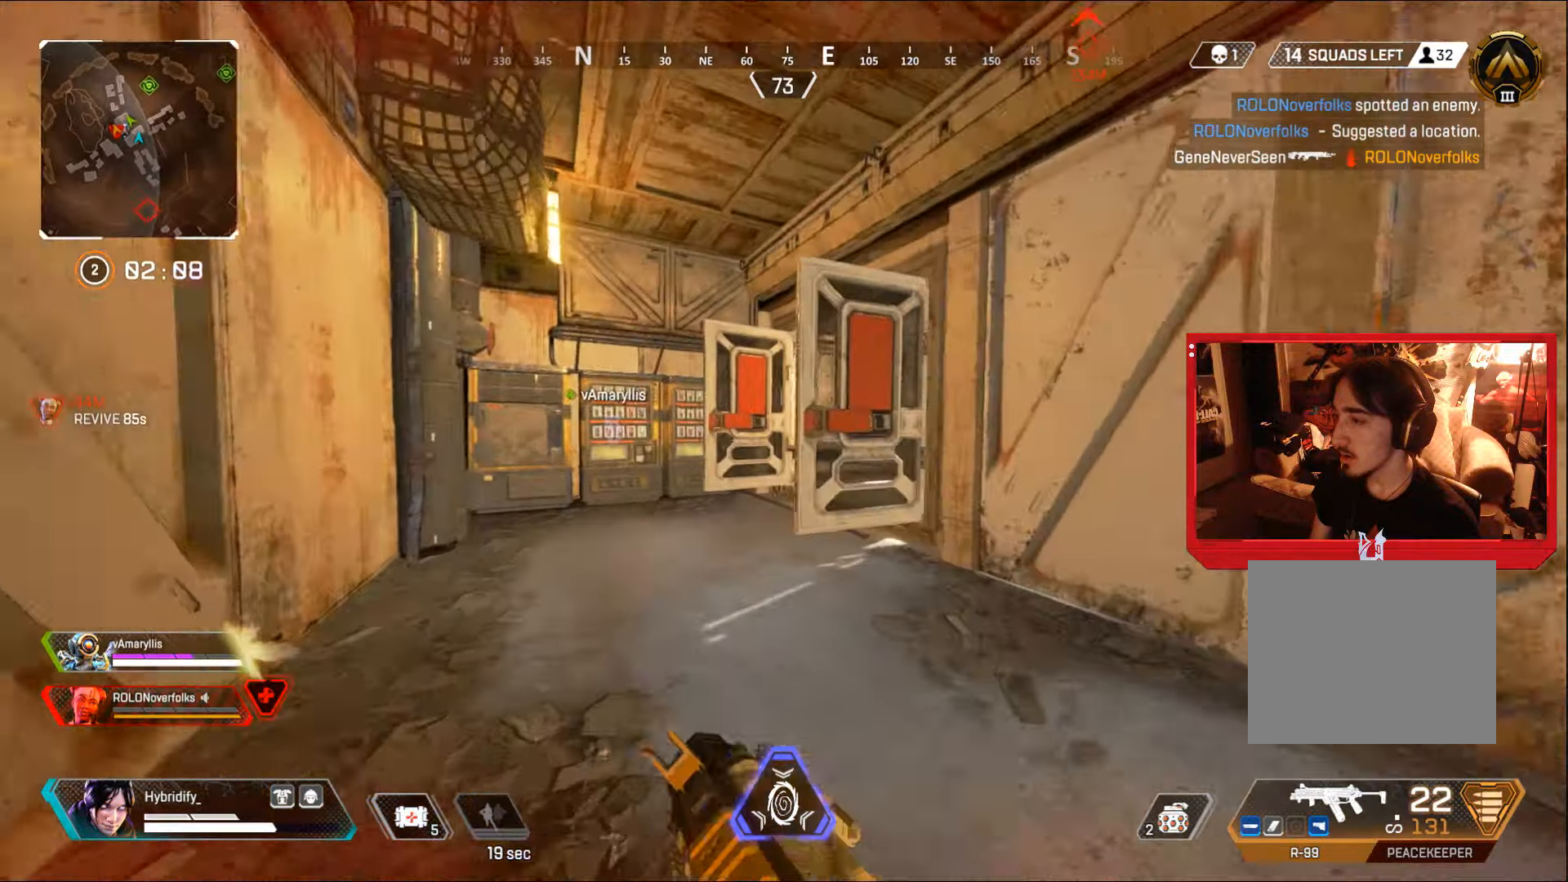
{"buttons": [], "left_stick": "up", "right_stick": "right", "events": [[183, "right_stick", "right"]]}
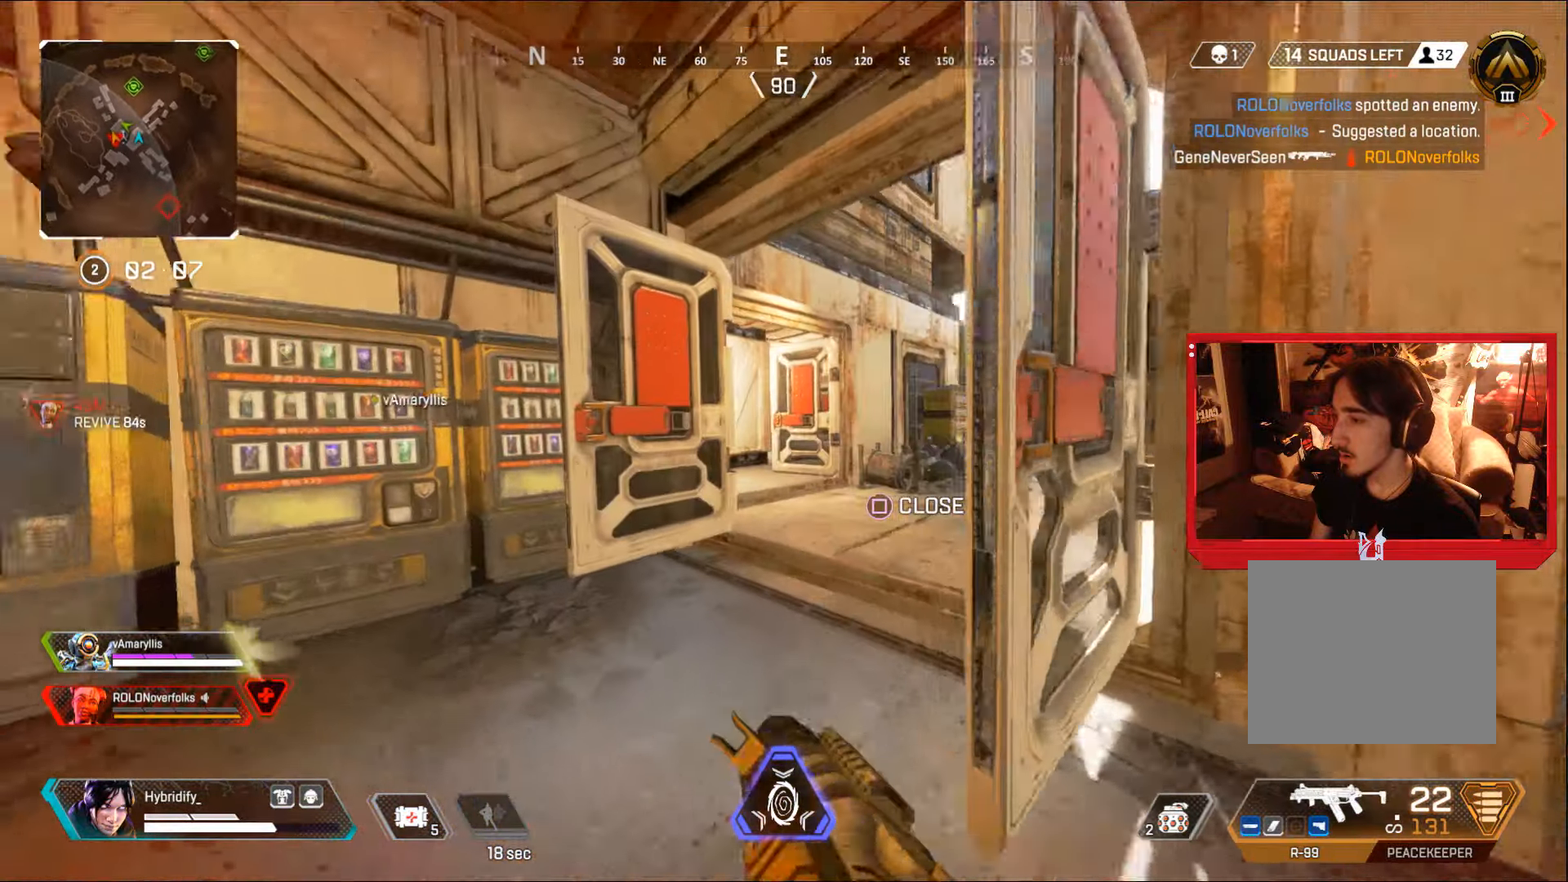
{"buttons": [], "left_stick": "up", "right_stick": "left", "events": [[84, "right_stick", "center"], [184, "right_stick", "left"], [300, "right_stick", "center"], [467, "right_stick", "left"]]}
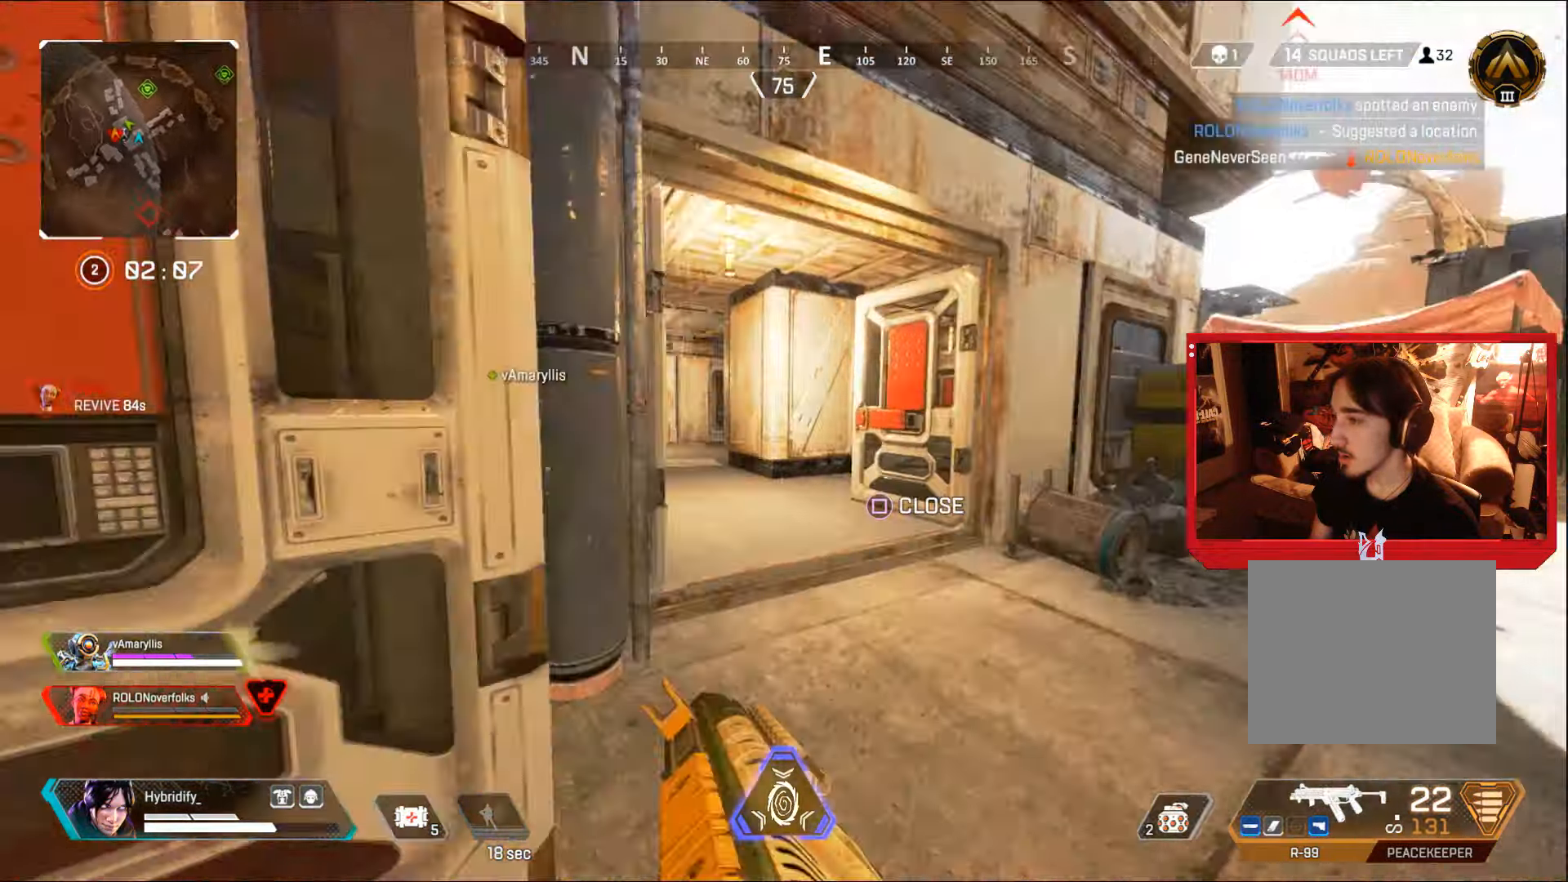
{"buttons": [], "left_stick": "up", "right_stick": "center", "events": [[116, "right_stick", "center"]]}
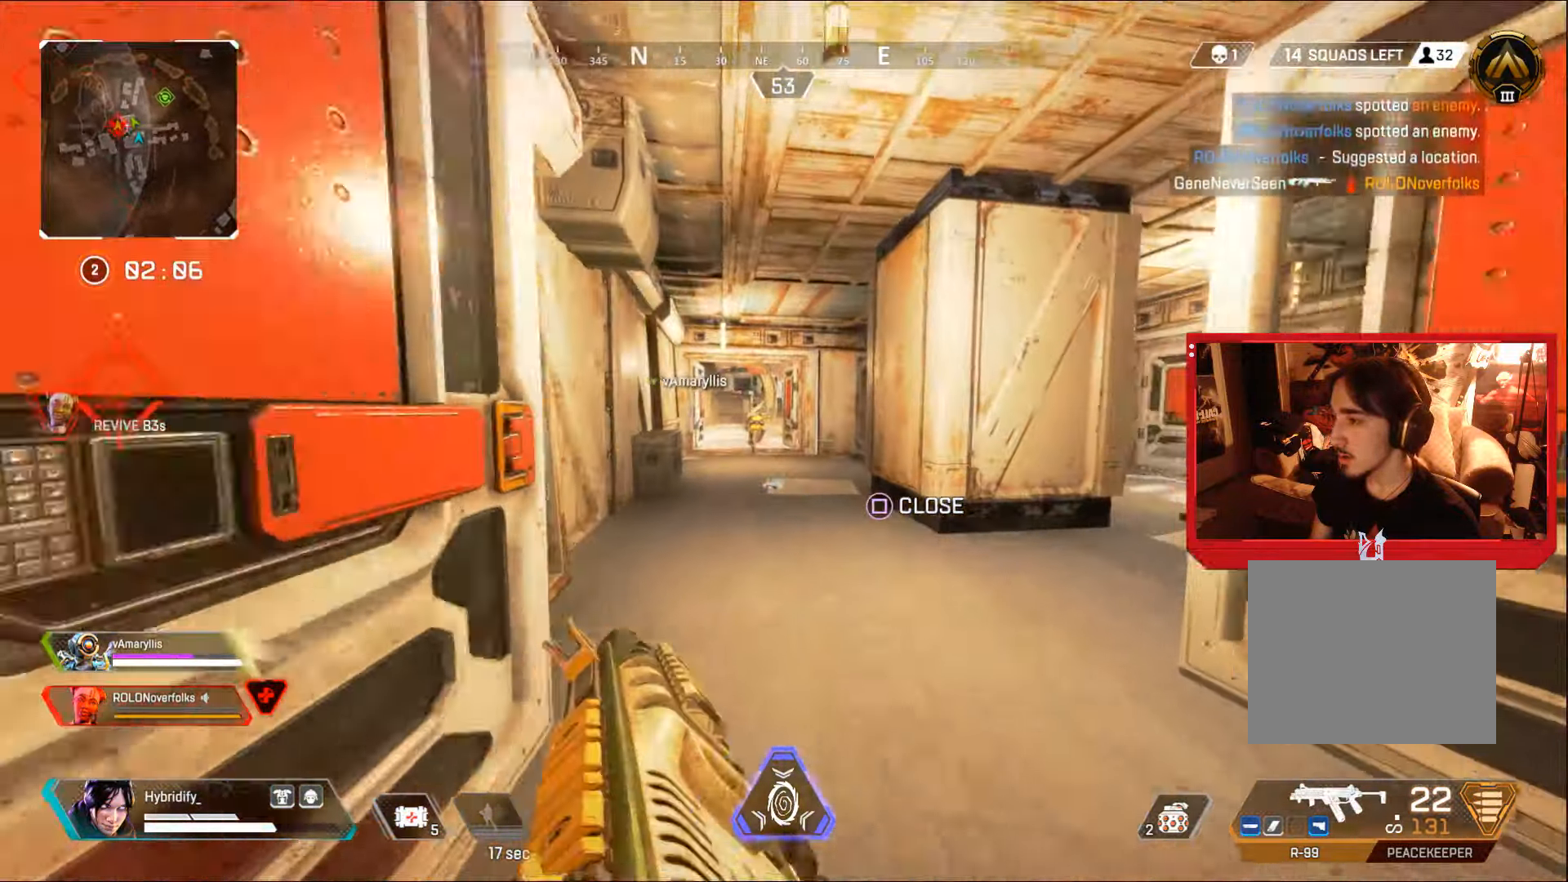
{"buttons": ["L1", "R1"], "left_stick": "up", "right_stick": "down", "events": [[117, "CIRCLE", "down"], [334, "L1", "down"], [350, "R1", "down"], [384, "CIRCLE", "up"], [501, "right_stick", "down"]]}
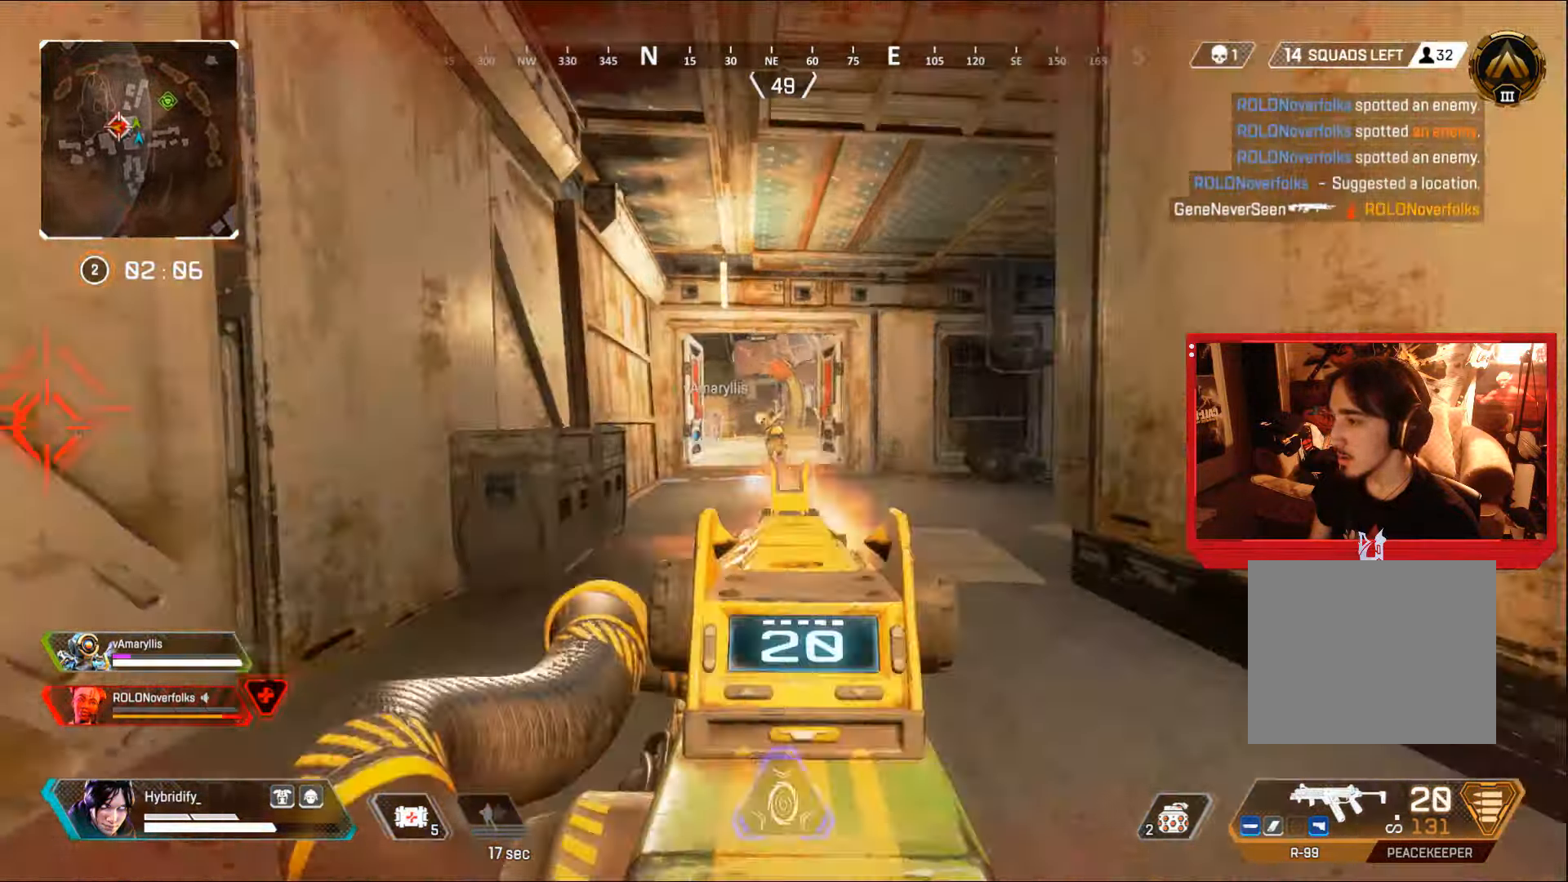
{"buttons": ["L1", "R1"], "left_stick": "up", "right_stick": "center", "events": [[116, "right_stick", "center"], [183, "right_stick", "down"], [333, "right_stick", "down-left"], [483, "right_stick", "center"]]}
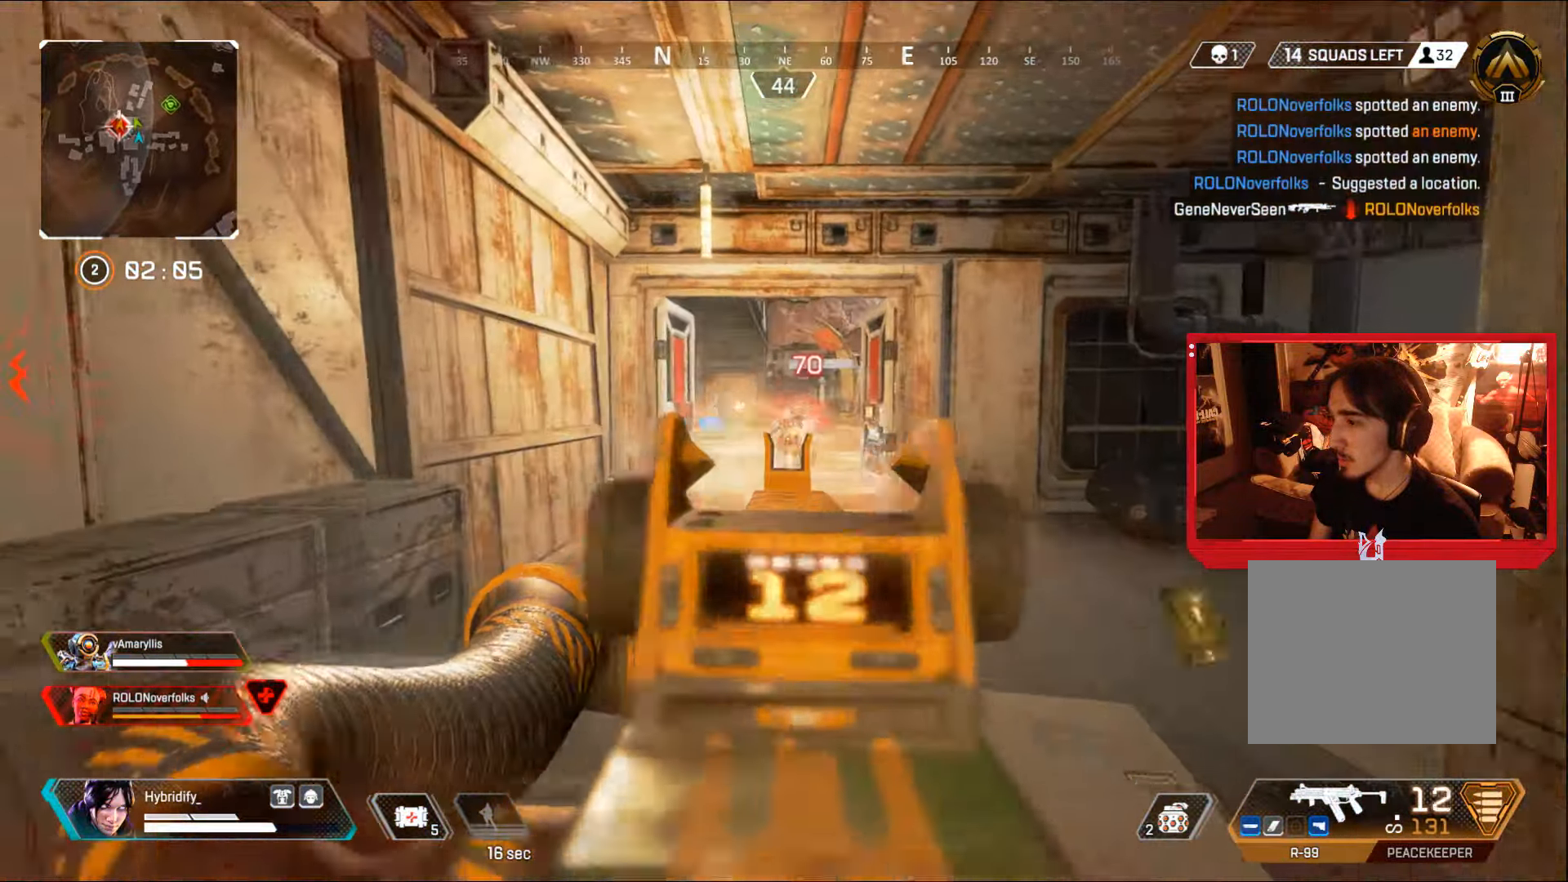
{"buttons": ["L1", "R1"], "left_stick": "up", "right_stick": "right", "events": [[67, "right_stick", "down"], [117, "right_stick", "down-right"], [284, "right_stick", "left"], [417, "right_stick", "down-right"], [484, "right_stick", "right"]]}
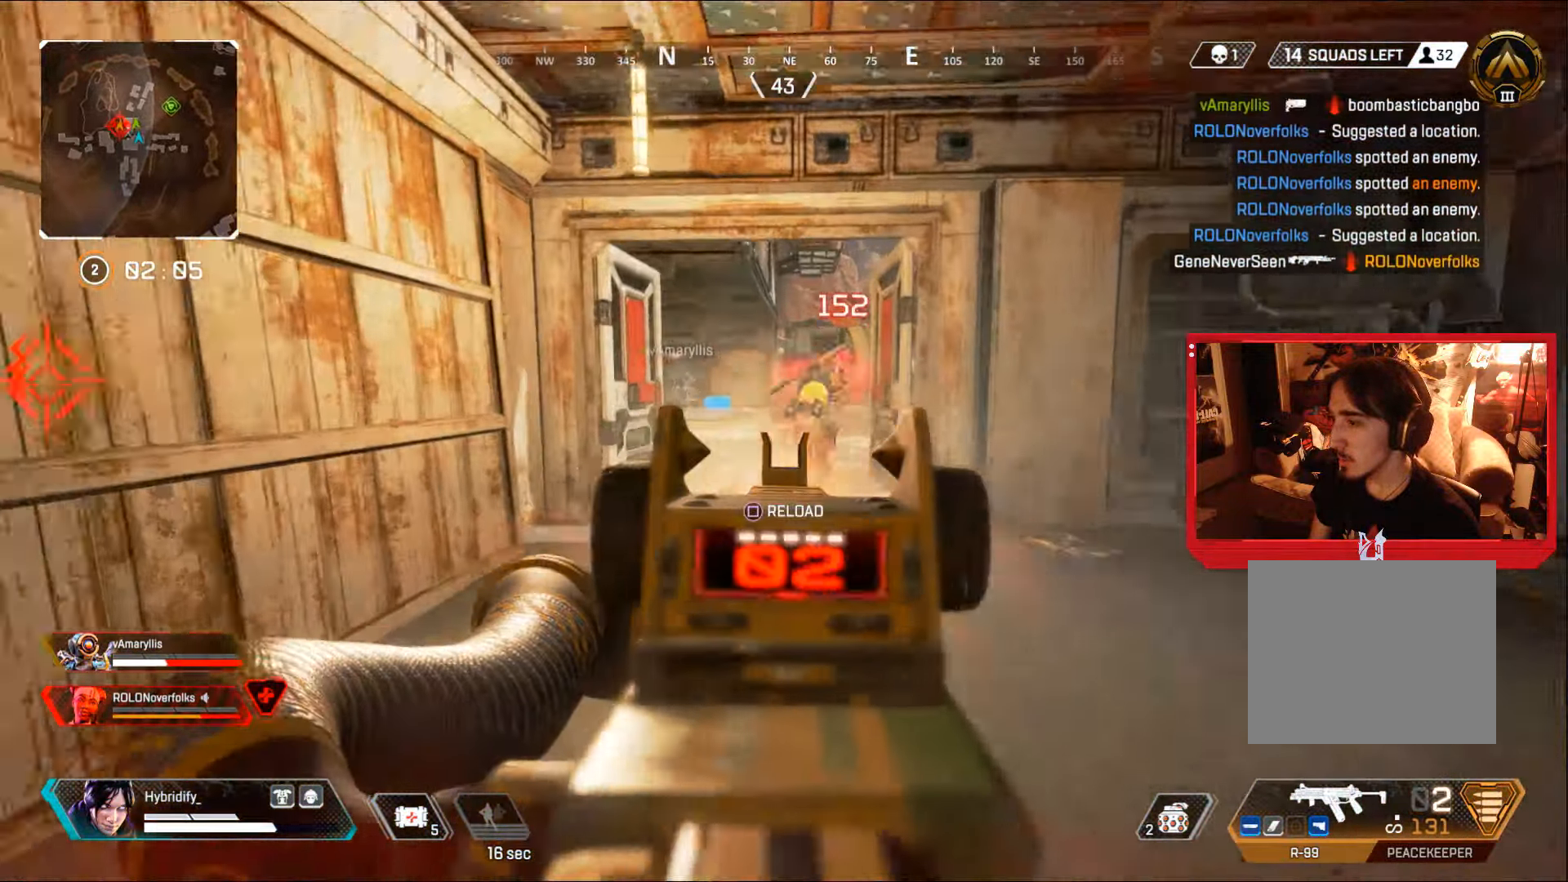
{"buttons": ["L3"], "left_stick": "up", "right_stick": "center", "events": [[83, "right_stick", "center"], [166, "right_stick", "up-left"], [216, "right_stick", "center"], [283, "L3", "down"], [350, "SQUARE", "down"], [367, "R1", "up"], [417, "L1", "up"], [433, "SQUARE", "up"]]}
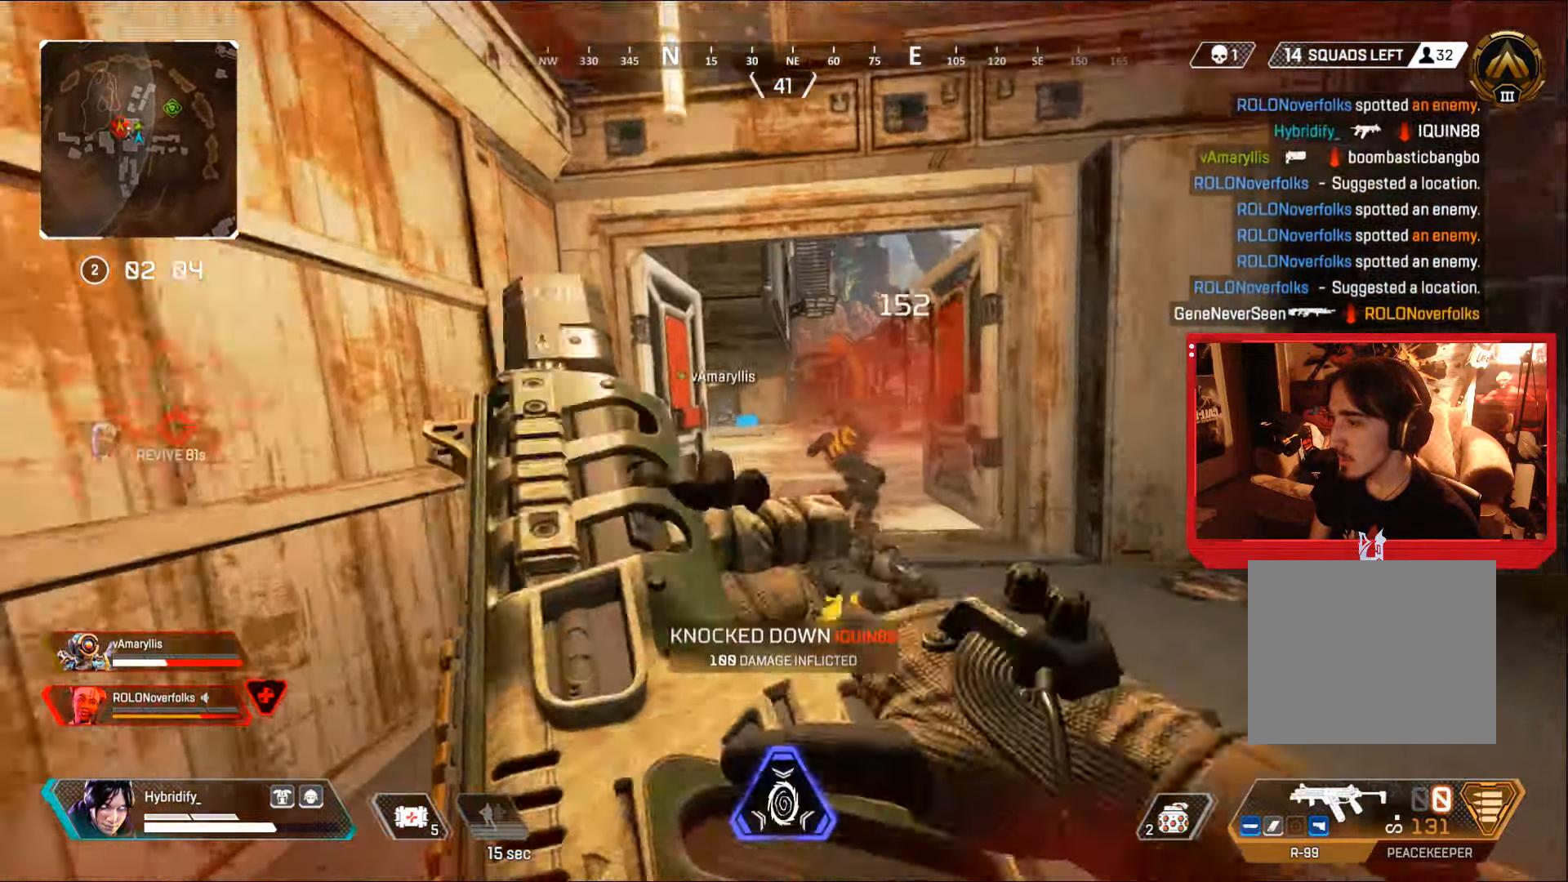
{"buttons": [], "left_stick": "up", "right_stick": "center", "events": [[167, "right_stick", "left"], [217, "right_stick", "center"], [484, "L3", "up"]]}
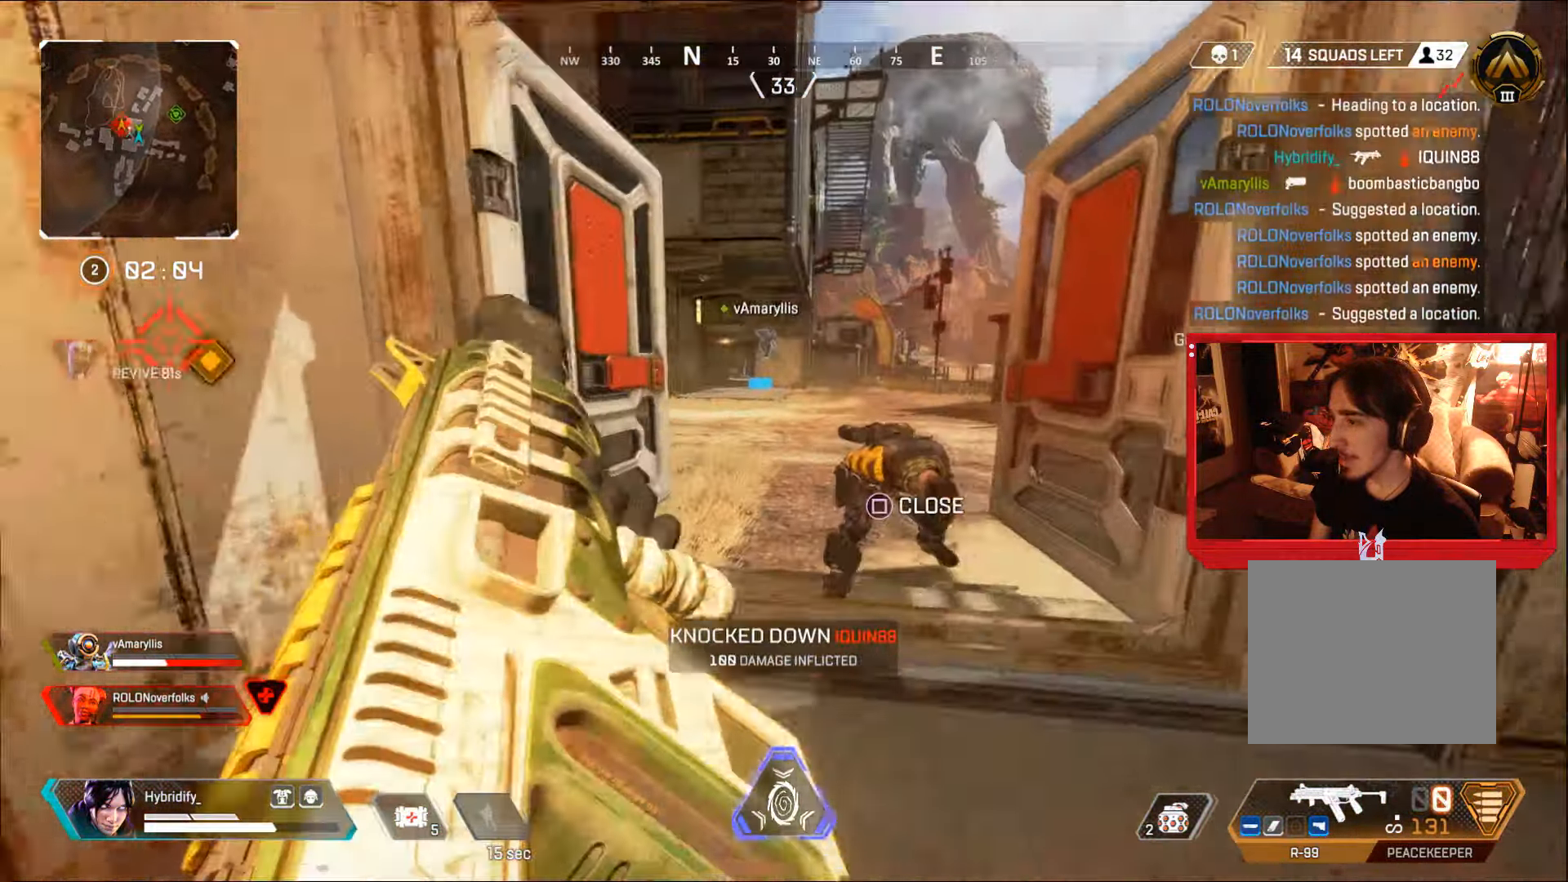
{"buttons": [], "left_stick": "up", "right_stick": "left", "events": [[250, "right_stick", "left"], [334, "right_stick", "center"], [500, "right_stick", "left"]]}
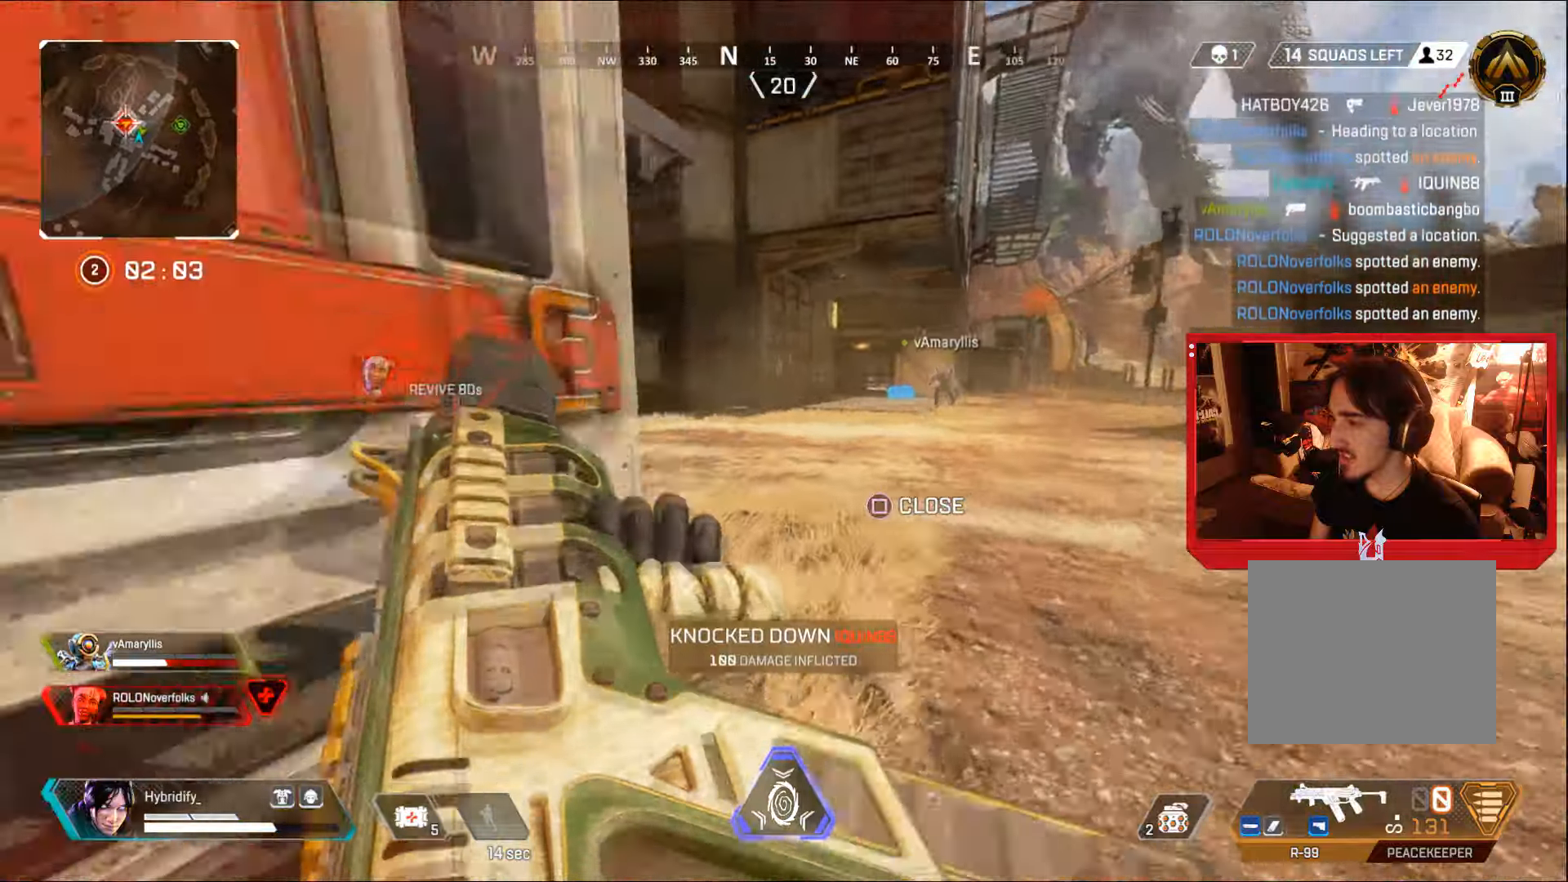
{"buttons": ["CROSS", "CIRCLE"], "left_stick": "up", "right_stick": "center", "events": [[117, "CIRCLE", "down"], [234, "right_stick", "center"], [417, "CROSS", "down"]]}
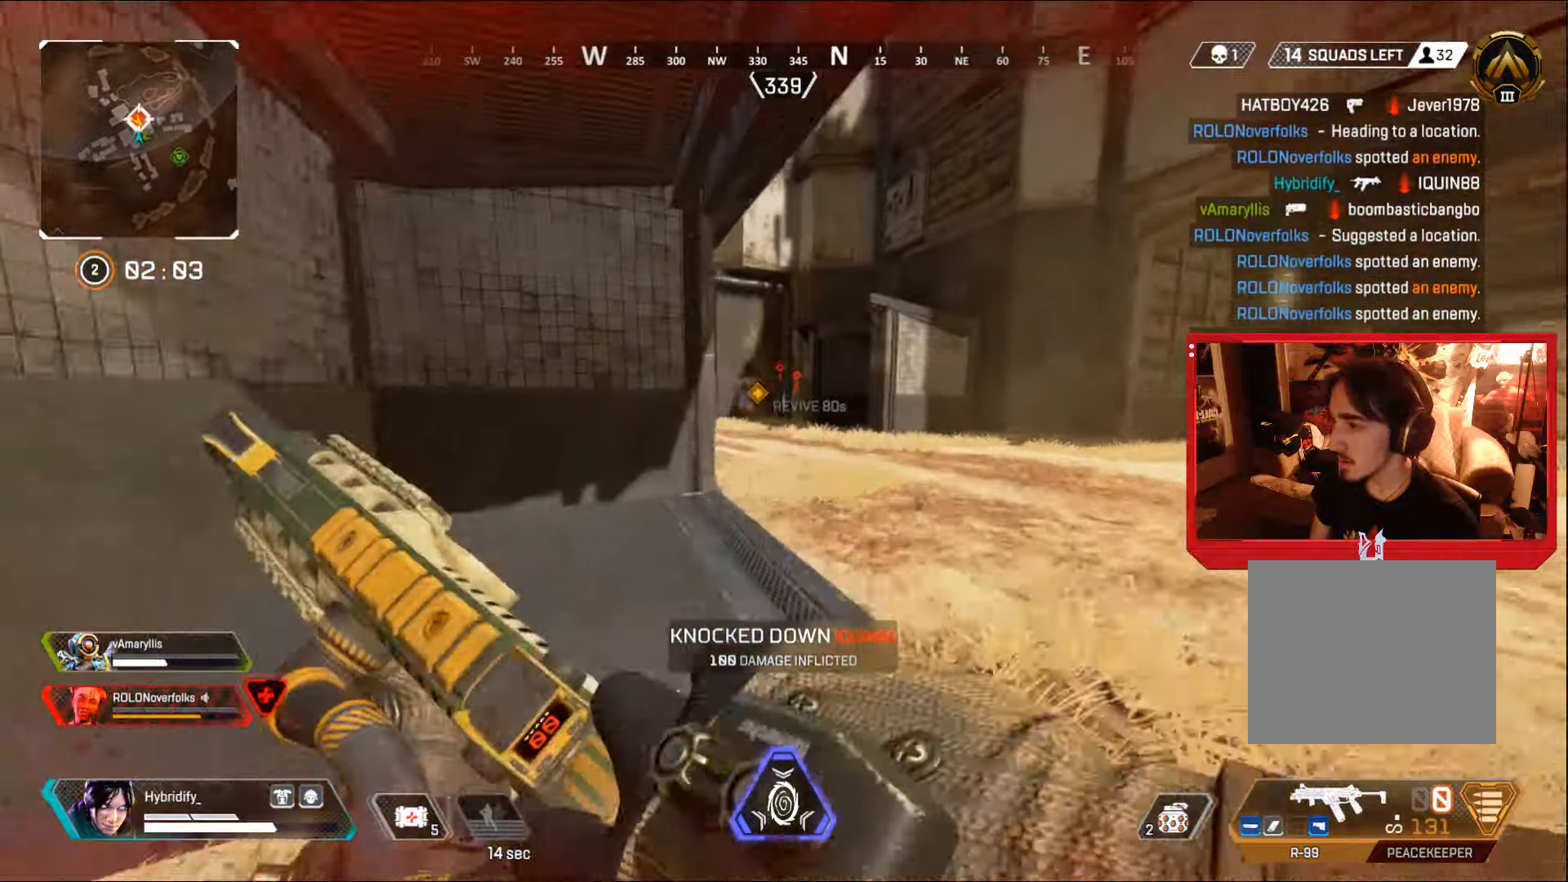
{"buttons": ["L3"], "left_stick": "up-right", "right_stick": "center", "events": [[50, "CROSS", "up"], [167, "CIRCLE", "up"], [367, "left_stick", "up-right"], [400, "L3", "down"], [400, "right_stick", "left"], [484, "right_stick", "center"]]}
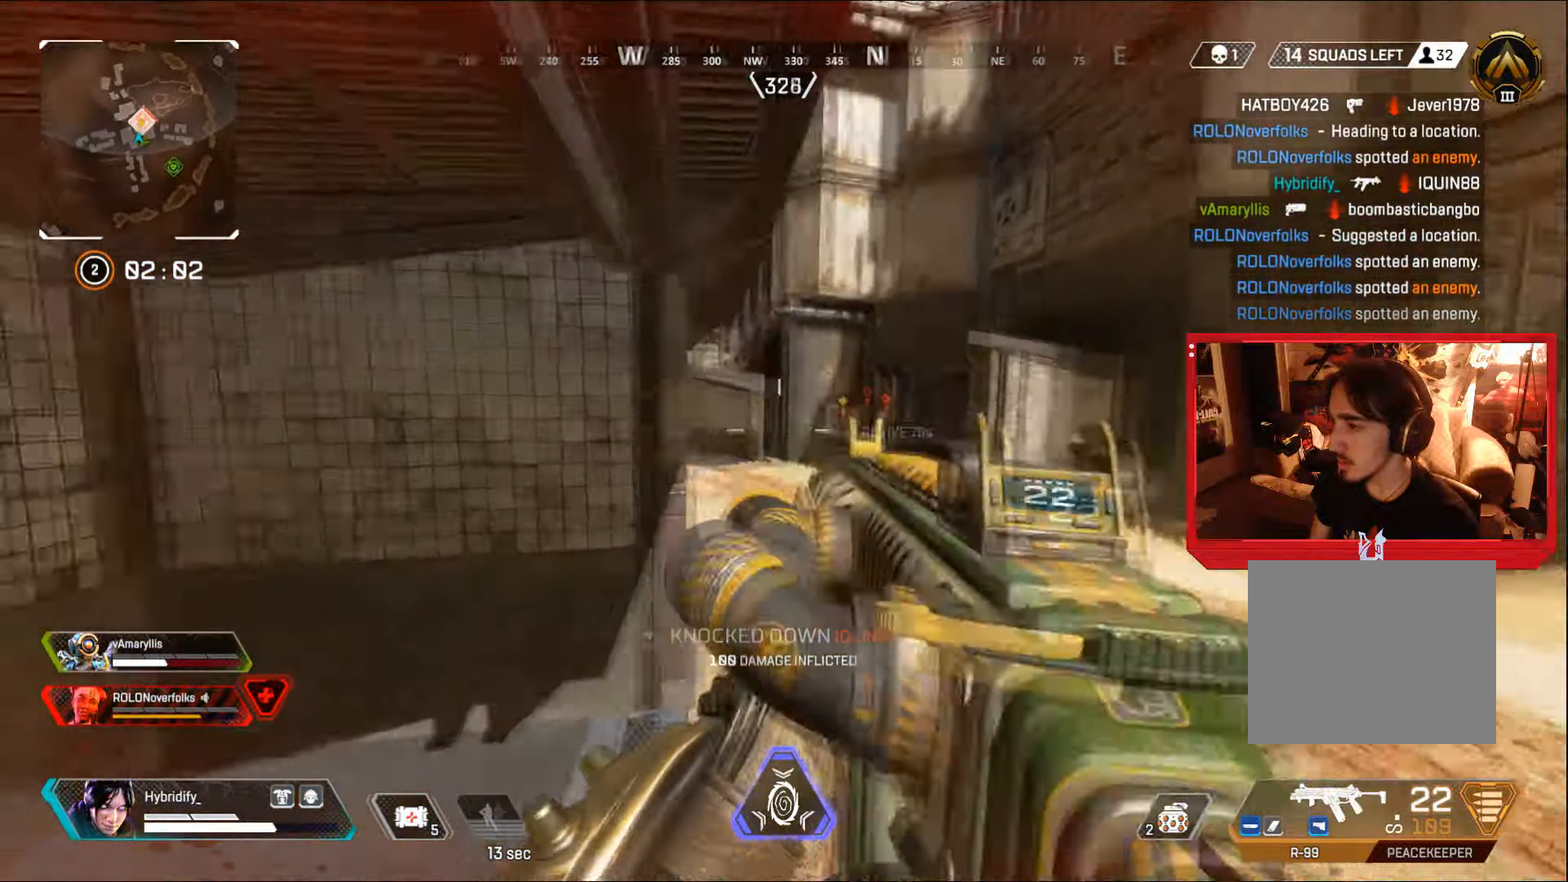
{"buttons": [], "left_stick": "up-right", "right_stick": "center", "events": [[401, "L3", "up"]]}
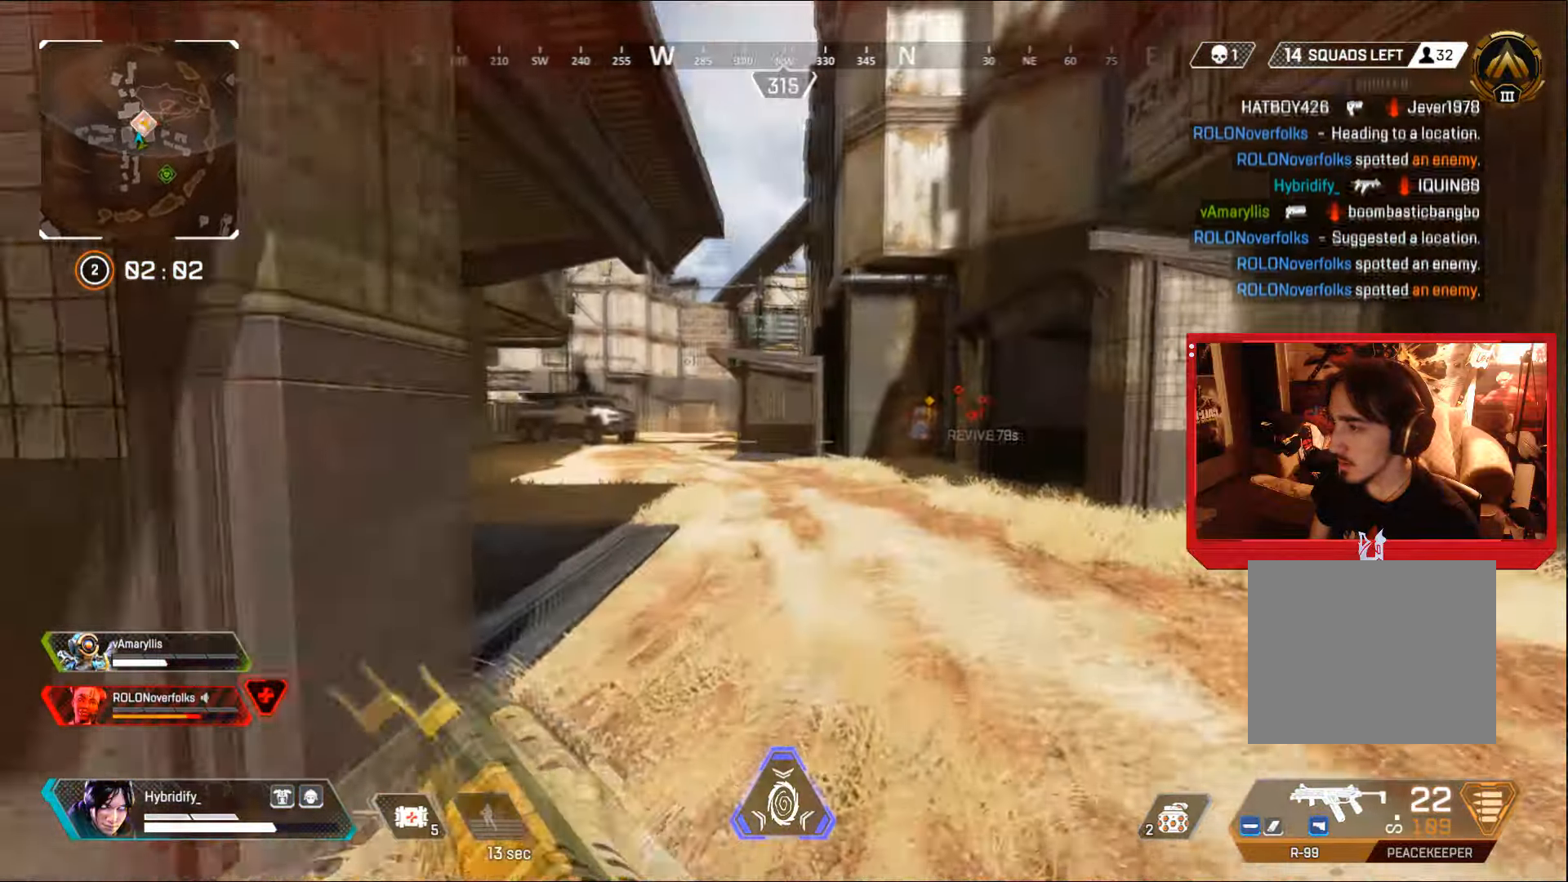
{"buttons": [], "left_stick": "up-right", "right_stick": "right", "events": [[267, "right_stick", "right"]]}
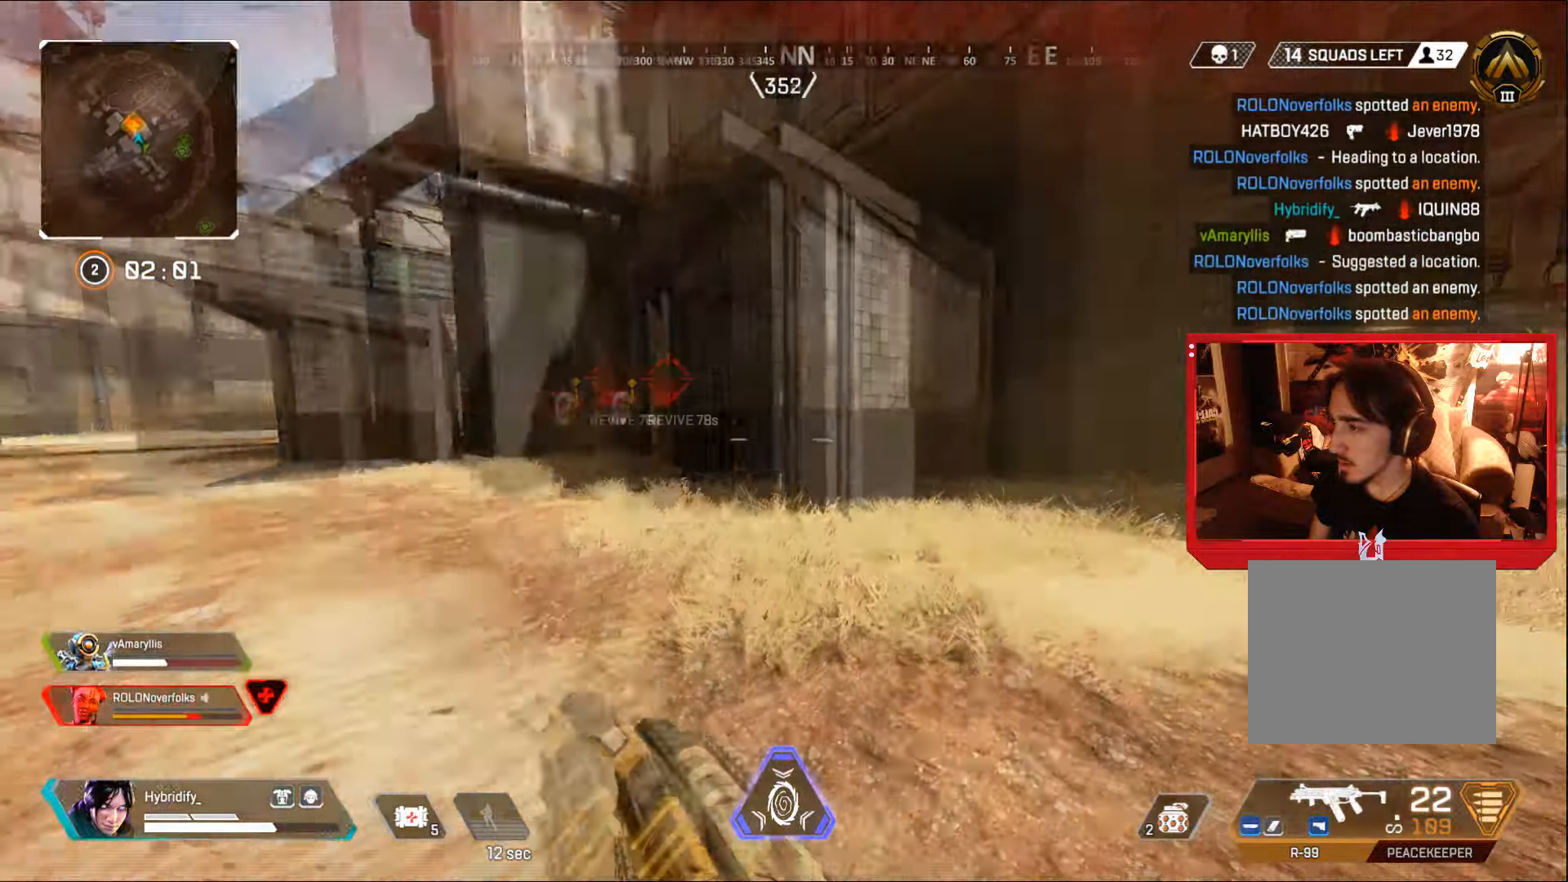
{"buttons": [], "left_stick": "up", "right_stick": "center", "events": [[267, "left_stick", "up"], [301, "right_stick", "center"]]}
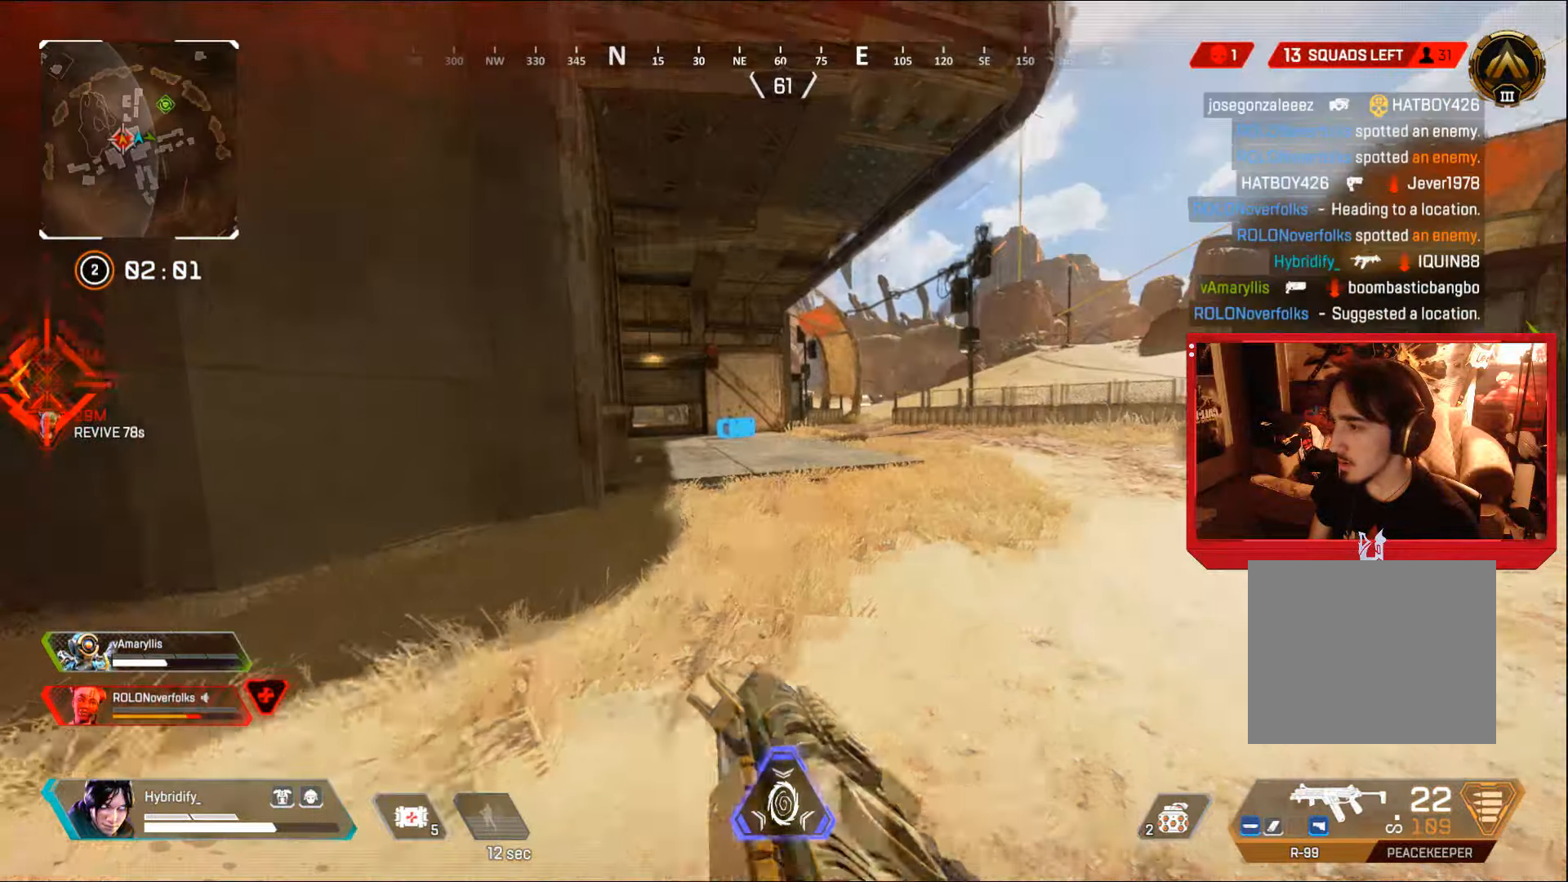
{"buttons": ["L3"], "left_stick": "up-left", "right_stick": "left", "events": [[33, "right_stick", "left"], [50, "left_stick", "up-left"], [217, "L3", "down"]]}
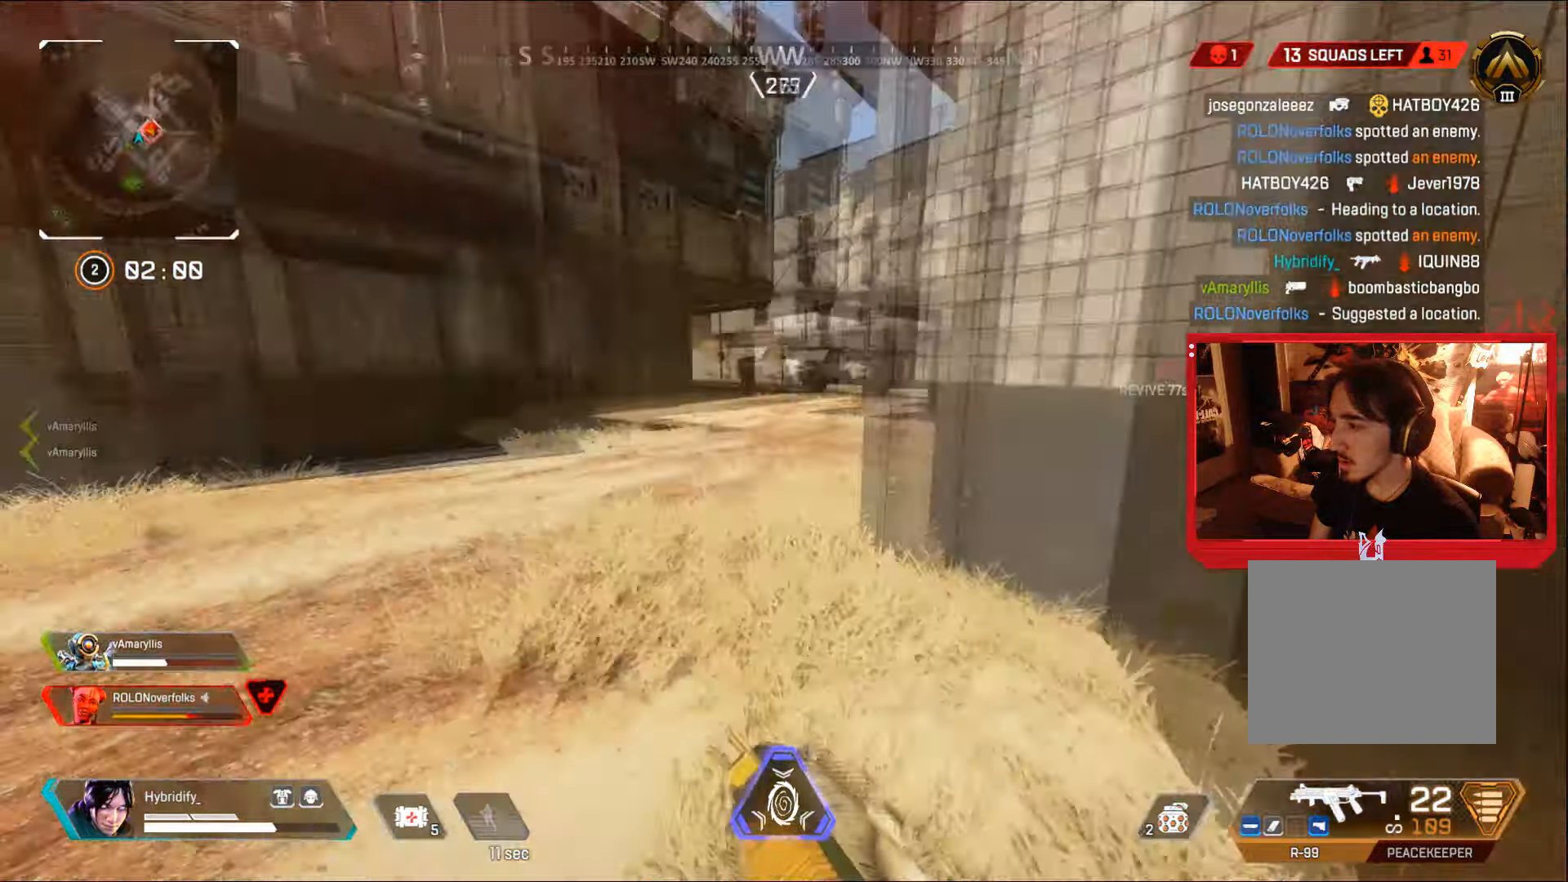
{"buttons": [], "left_stick": "up", "right_stick": "center", "events": [[50, "right_stick", "center"], [134, "left_stick", "up"], [151, "L3", "up"], [201, "right_stick", "right"], [451, "right_stick", "center"]]}
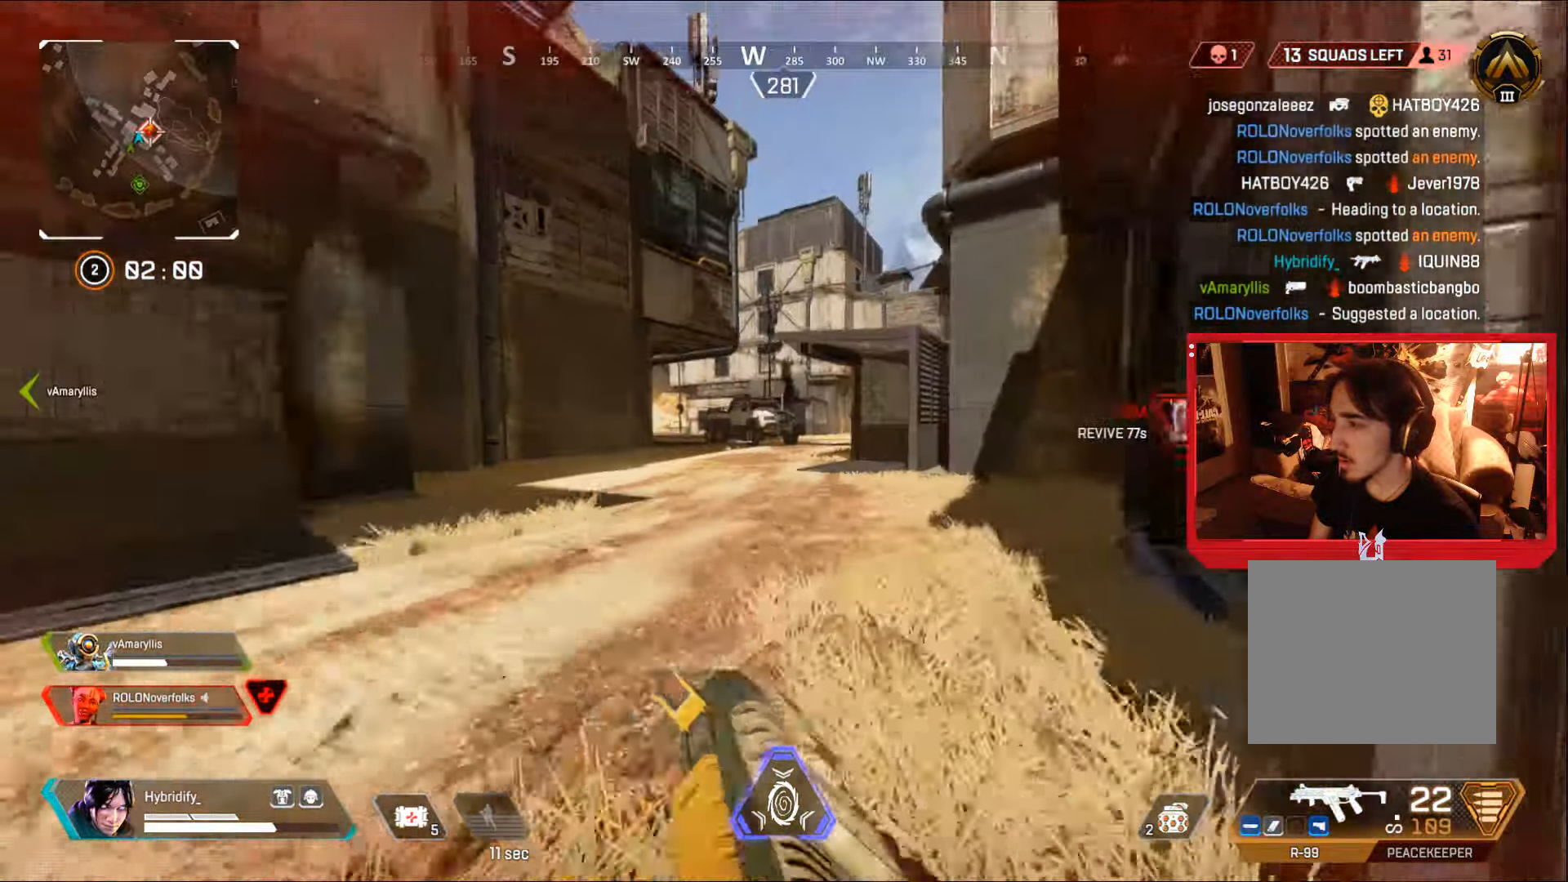
{"buttons": [], "left_stick": "down-right", "right_stick": "left", "events": [[183, "right_stick", "left"], [233, "left_stick", "up-right"], [283, "right_stick", "up-left"], [417, "left_stick", "down-right"], [434, "right_stick", "left"]]}
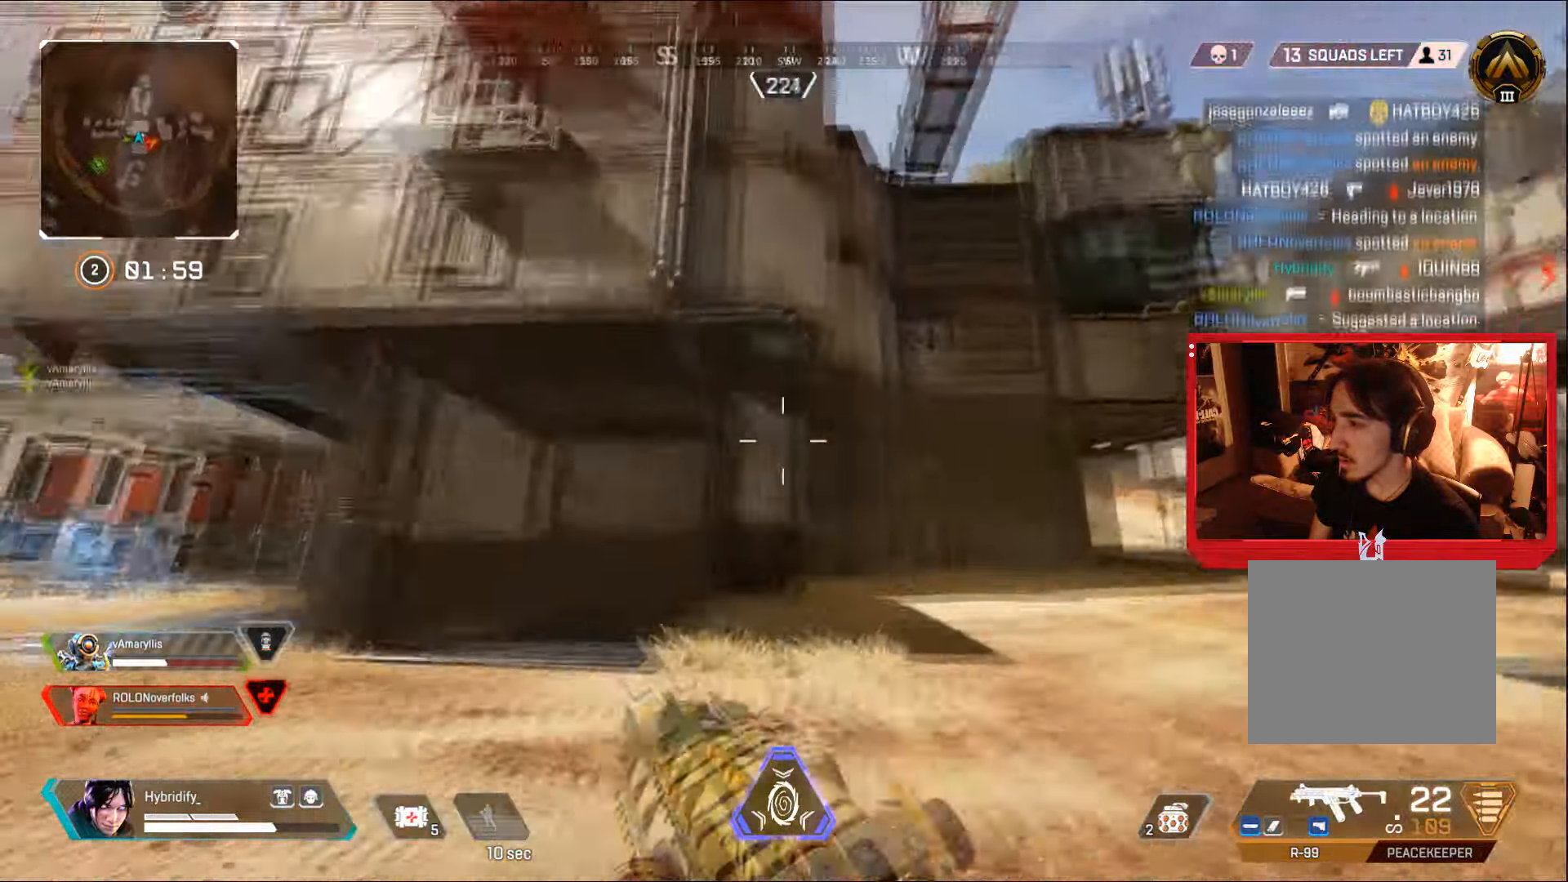
{"buttons": [], "left_stick": "right", "right_stick": "right", "events": [[251, "left_stick", "up-right"], [334, "L3", "down"], [367, "right_stick", "center"], [401, "left_stick", "right"], [434, "L3", "up"], [484, "right_stick", "right"]]}
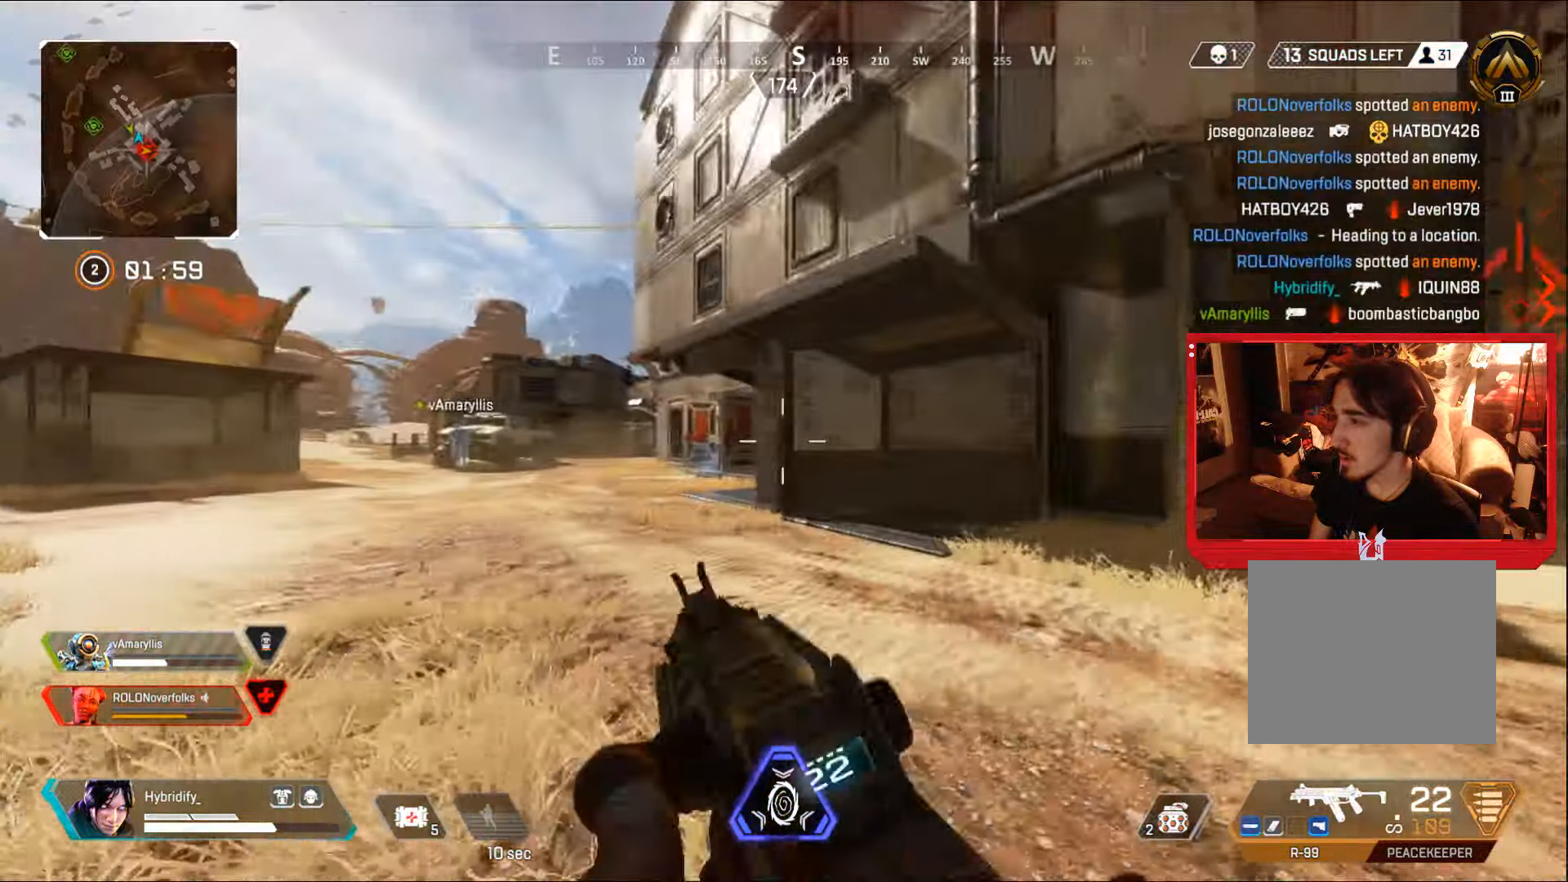
{"buttons": [], "left_stick": "up", "right_stick": "center", "events": [[83, "L3", "down"], [117, "left_stick", "up"], [284, "right_stick", "center"], [367, "L3", "up"]]}
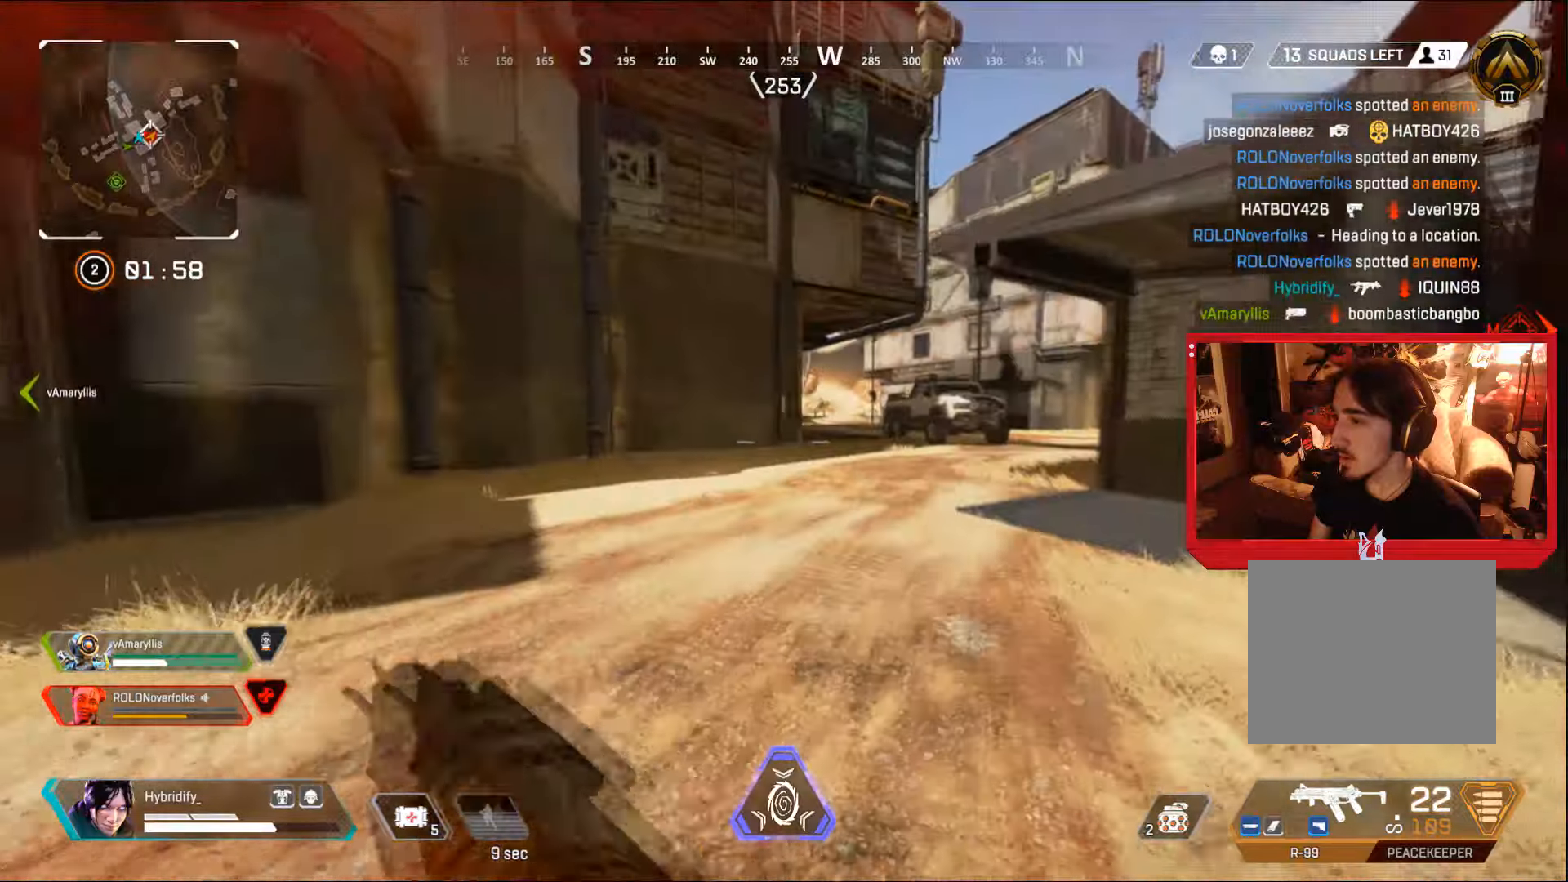
{"buttons": ["CIRCLE"], "left_stick": "up-left", "right_stick": "center", "events": [[100, "right_stick", "right"], [300, "right_stick", "center"], [333, "CIRCLE", "down"], [450, "left_stick", "up-left"]]}
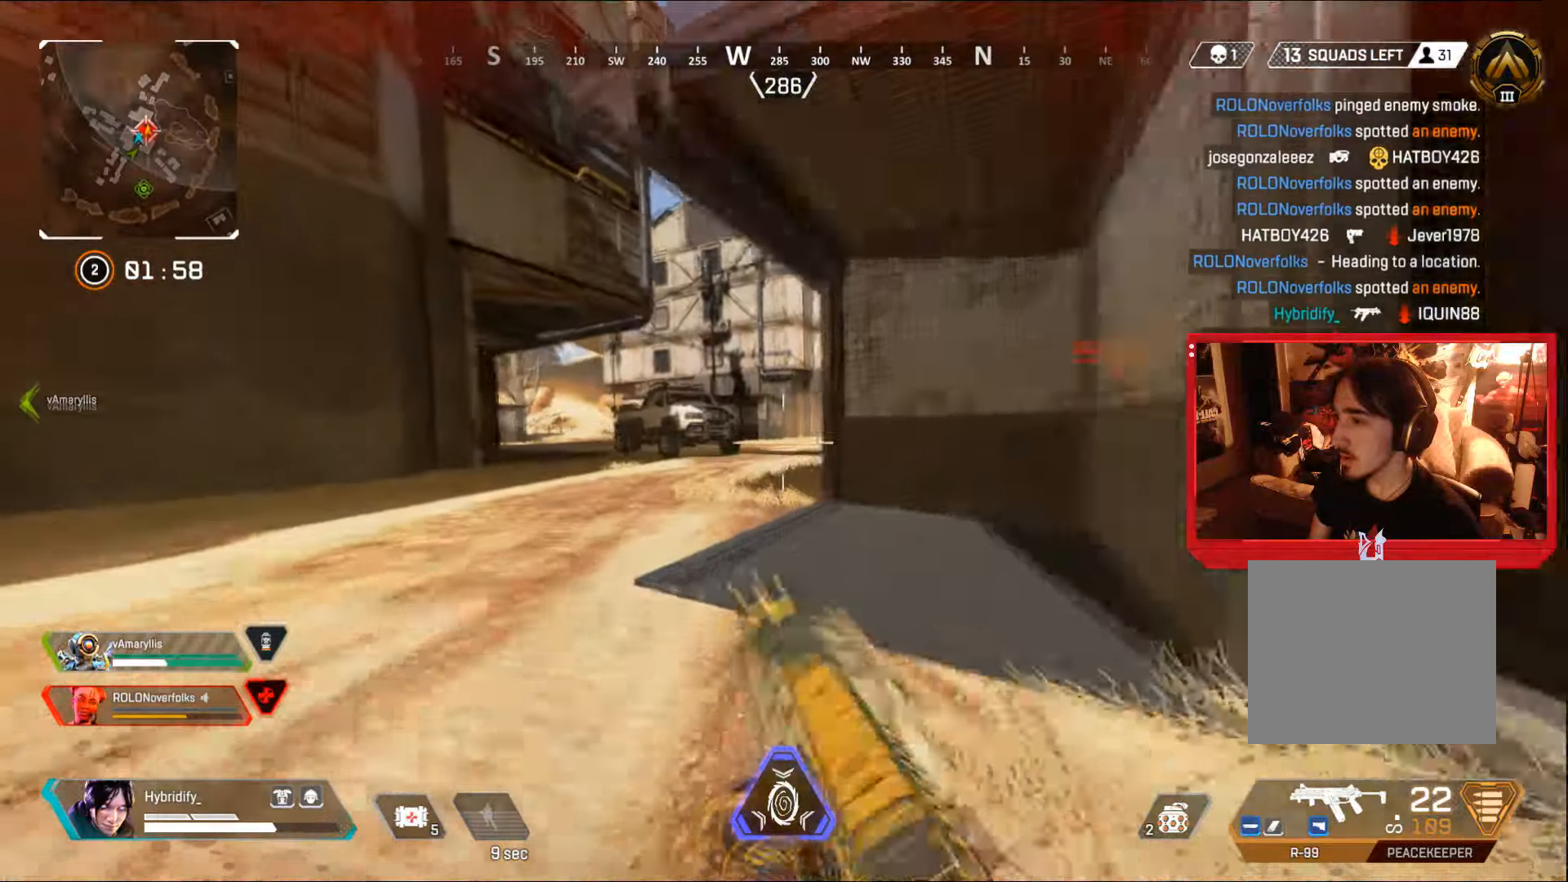
{"buttons": ["L3"], "left_stick": "up-left", "right_stick": "center", "events": [[184, "right_stick", "right"], [250, "CIRCLE", "up"], [267, "L3", "down"], [367, "right_stick", "center"]]}